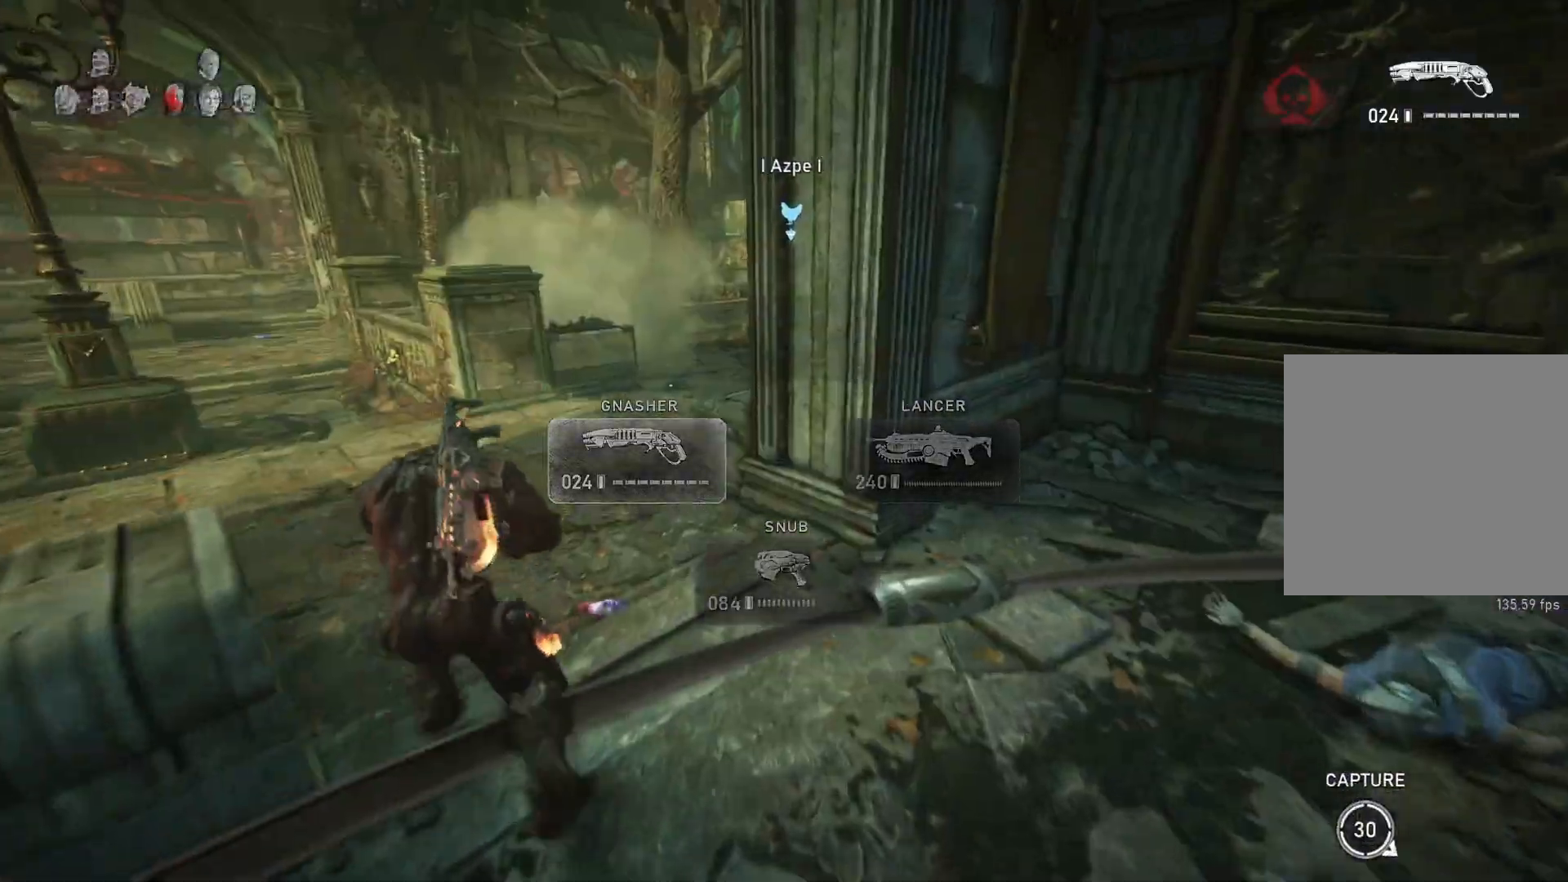
Gameplay with a controller (Xbox layout); each line is a JSON object with the inputs held at the frame after it. "events" lists button and stick changes between this image and that frame as [ms after this image, input, new state], when the widget could be followed in between.
{"buttons": ["L2", "L3"], "left_stick": "right", "right_stick": "center", "events": [[100, "L1", "up"], [117, "L1", "down"], [183, "L1", "up"], [283, "L2", "down"], [283, "left_stick", "down"], [317, "L3", "down"], [383, "L3", "up"], [467, "L3", "down"], [500, "left_stick", "right"]]}
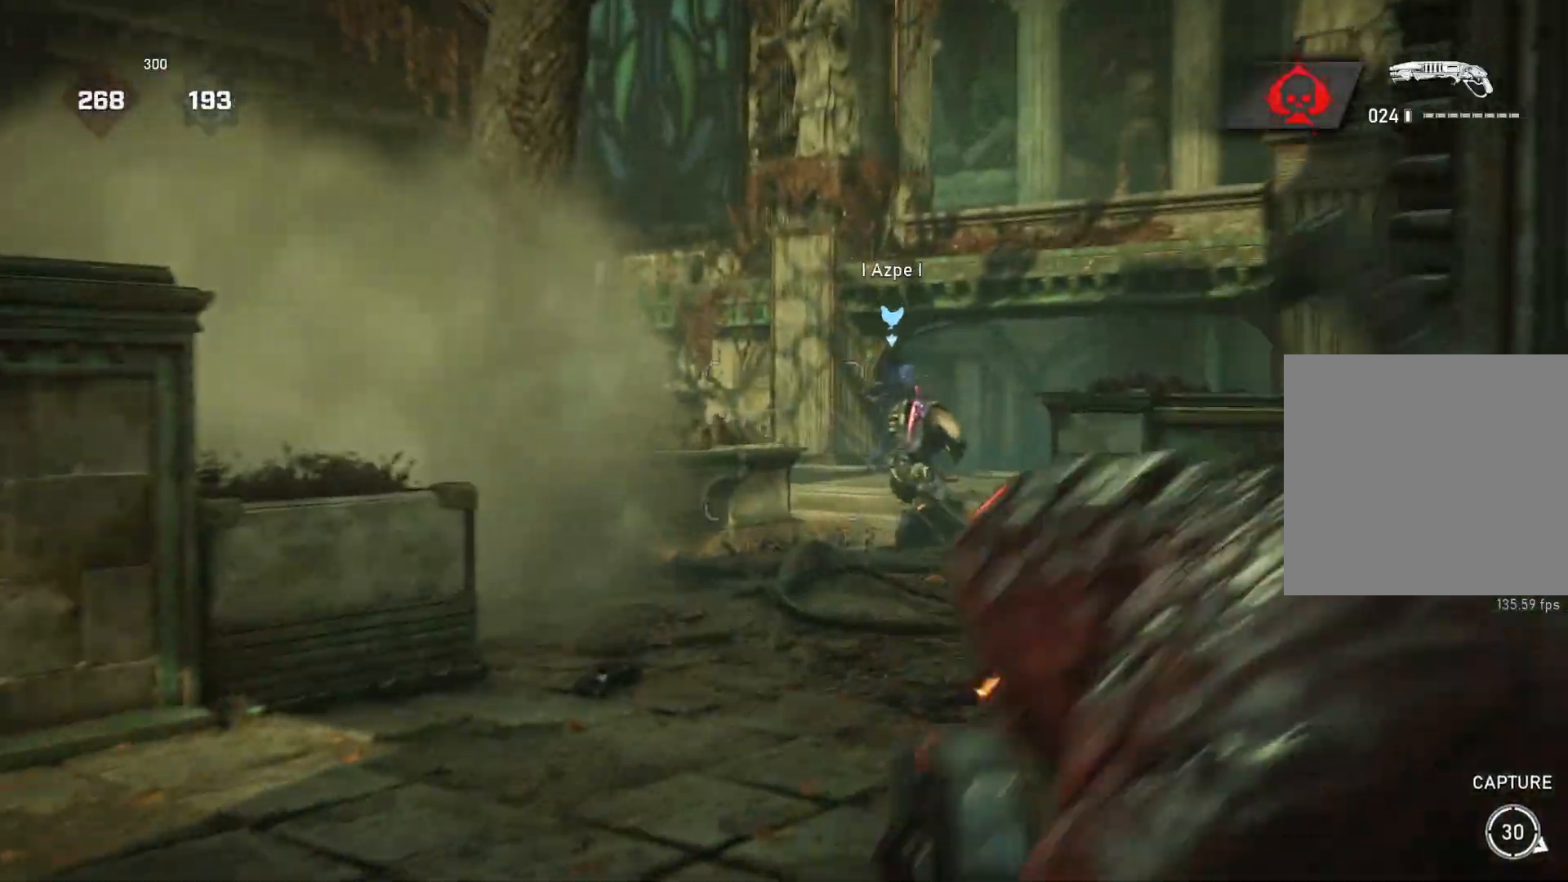
{"buttons": ["L1"], "left_stick": "up", "right_stick": "center", "events": [[67, "right_stick", "right"], [150, "L3", "up"], [167, "left_stick", "up"], [183, "right_stick", "center"], [200, "R2", "down"], [283, "L2", "up"], [283, "R2", "up"], [350, "L1", "down"], [417, "L1", "up"], [483, "L1", "down"]]}
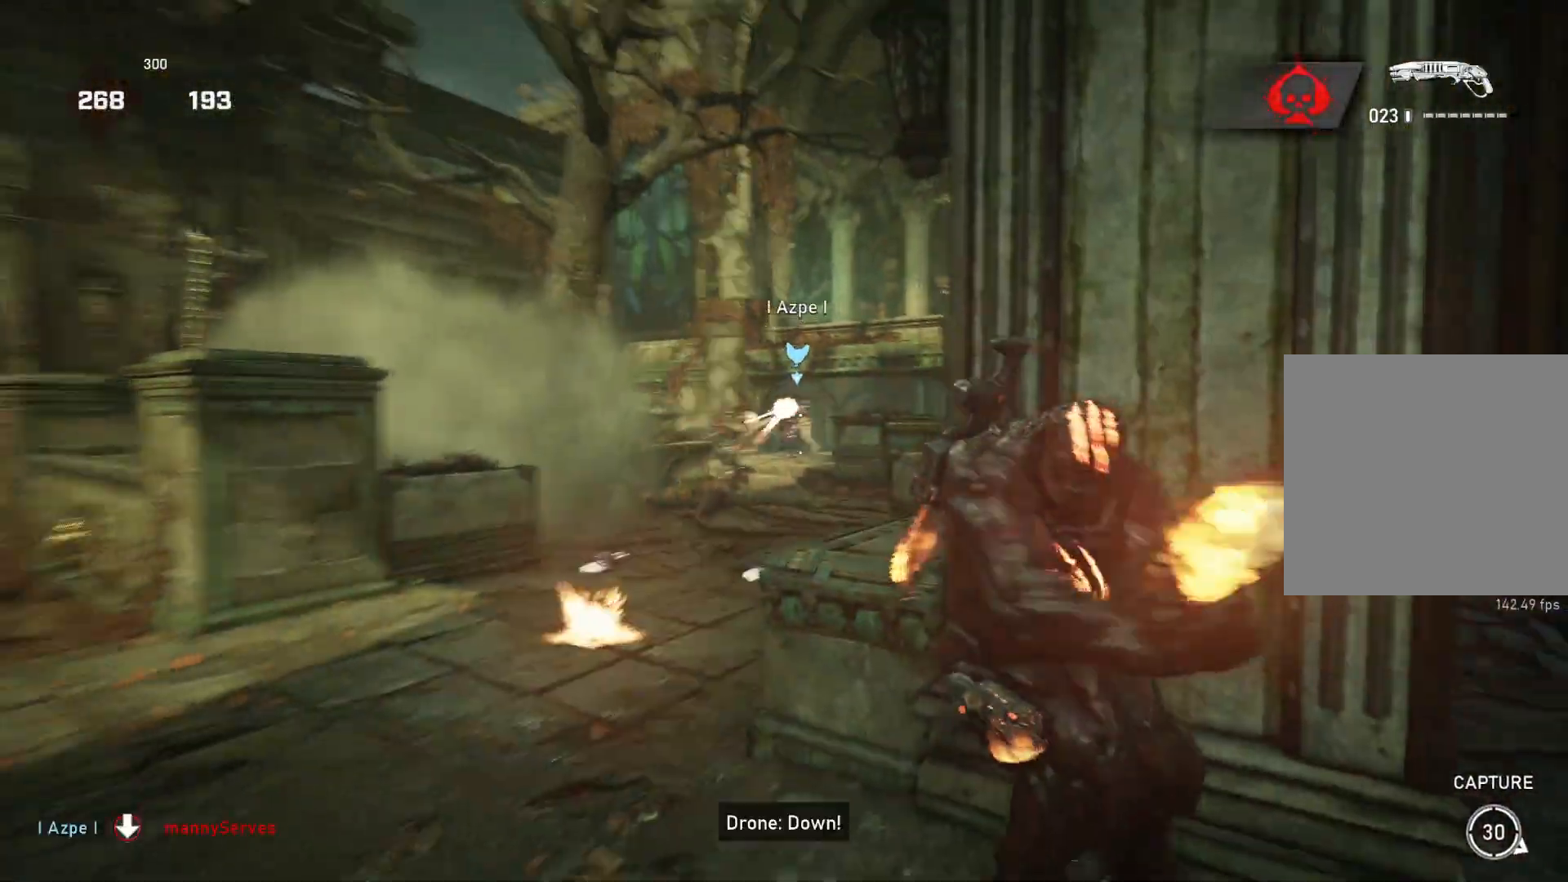
{"buttons": [], "left_stick": "center", "right_stick": "center", "events": [[250, "DPAD_RIGHT", "down"], [300, "L1", "up"], [317, "DPAD_RIGHT", "up"], [350, "left_stick", "center"]]}
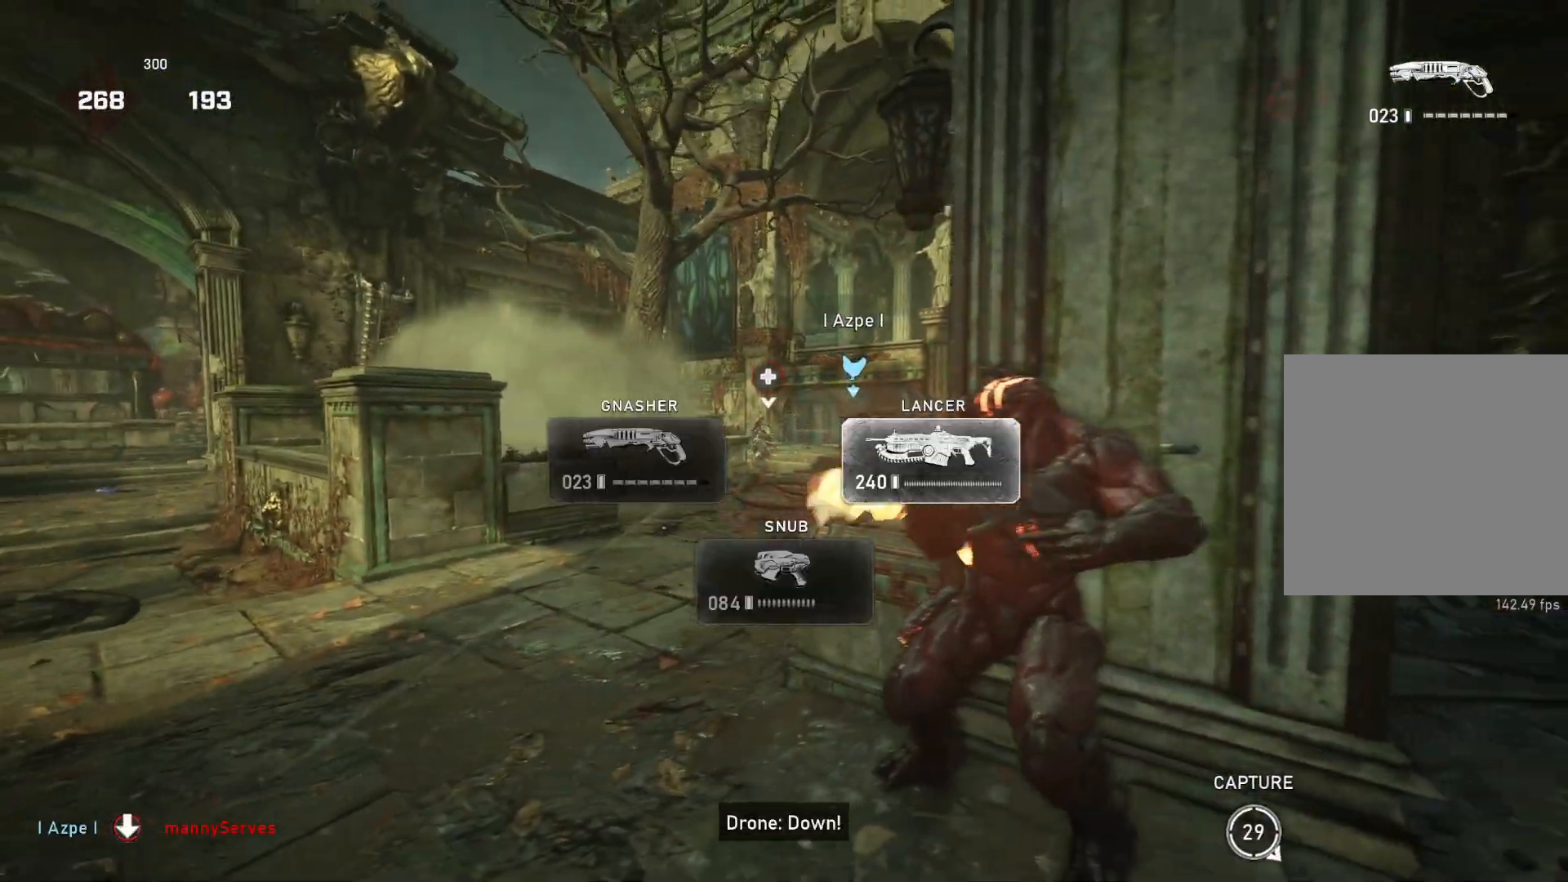
{"buttons": ["A"], "left_stick": "center", "right_stick": "center", "events": [[133, "A", "down"]]}
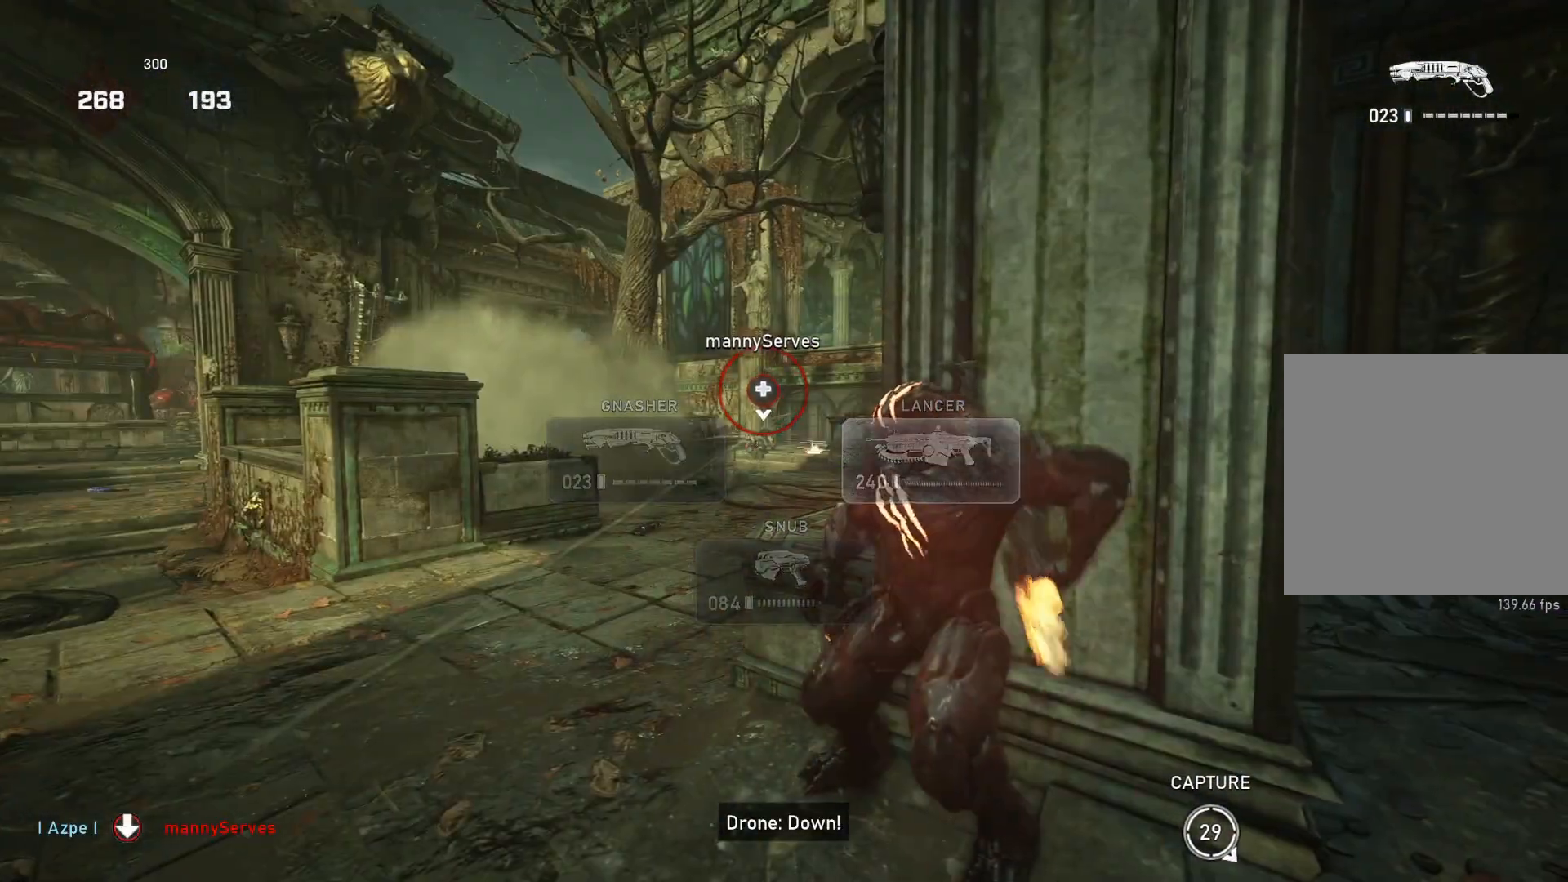
{"buttons": [], "left_stick": "center", "right_stick": "center", "events": [[17, "A", "up"], [200, "right_stick", "right"], [300, "right_stick", "center"]]}
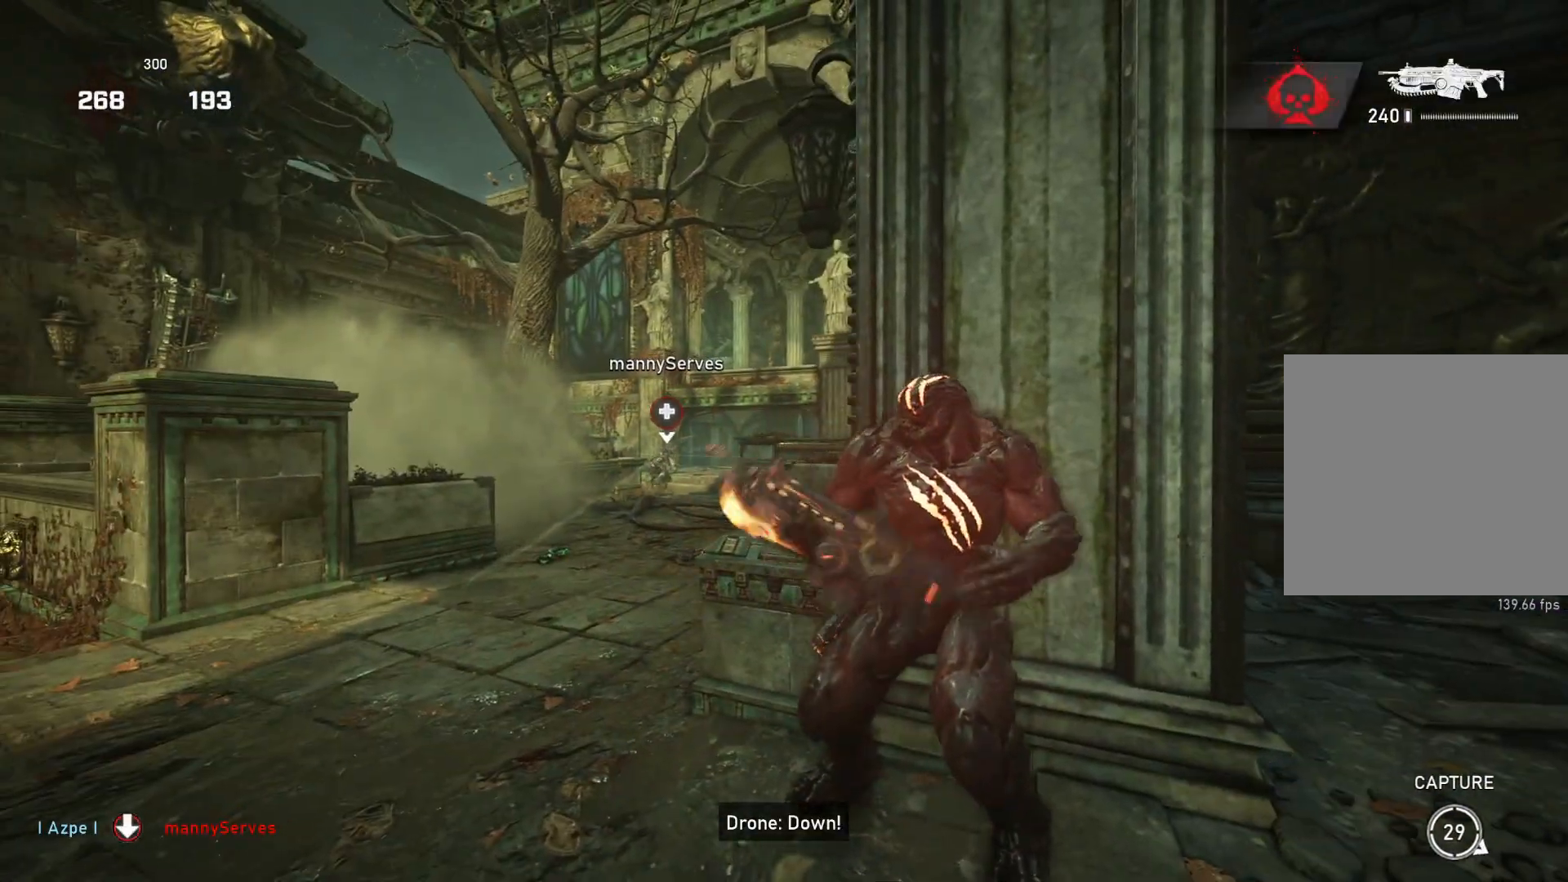
{"buttons": ["L2", "L3"], "left_stick": "down", "right_stick": "left", "events": [[333, "L2", "down"], [350, "left_stick", "down"], [383, "L3", "down"], [383, "right_stick", "left"], [450, "L3", "up"], [500, "L3", "down"]]}
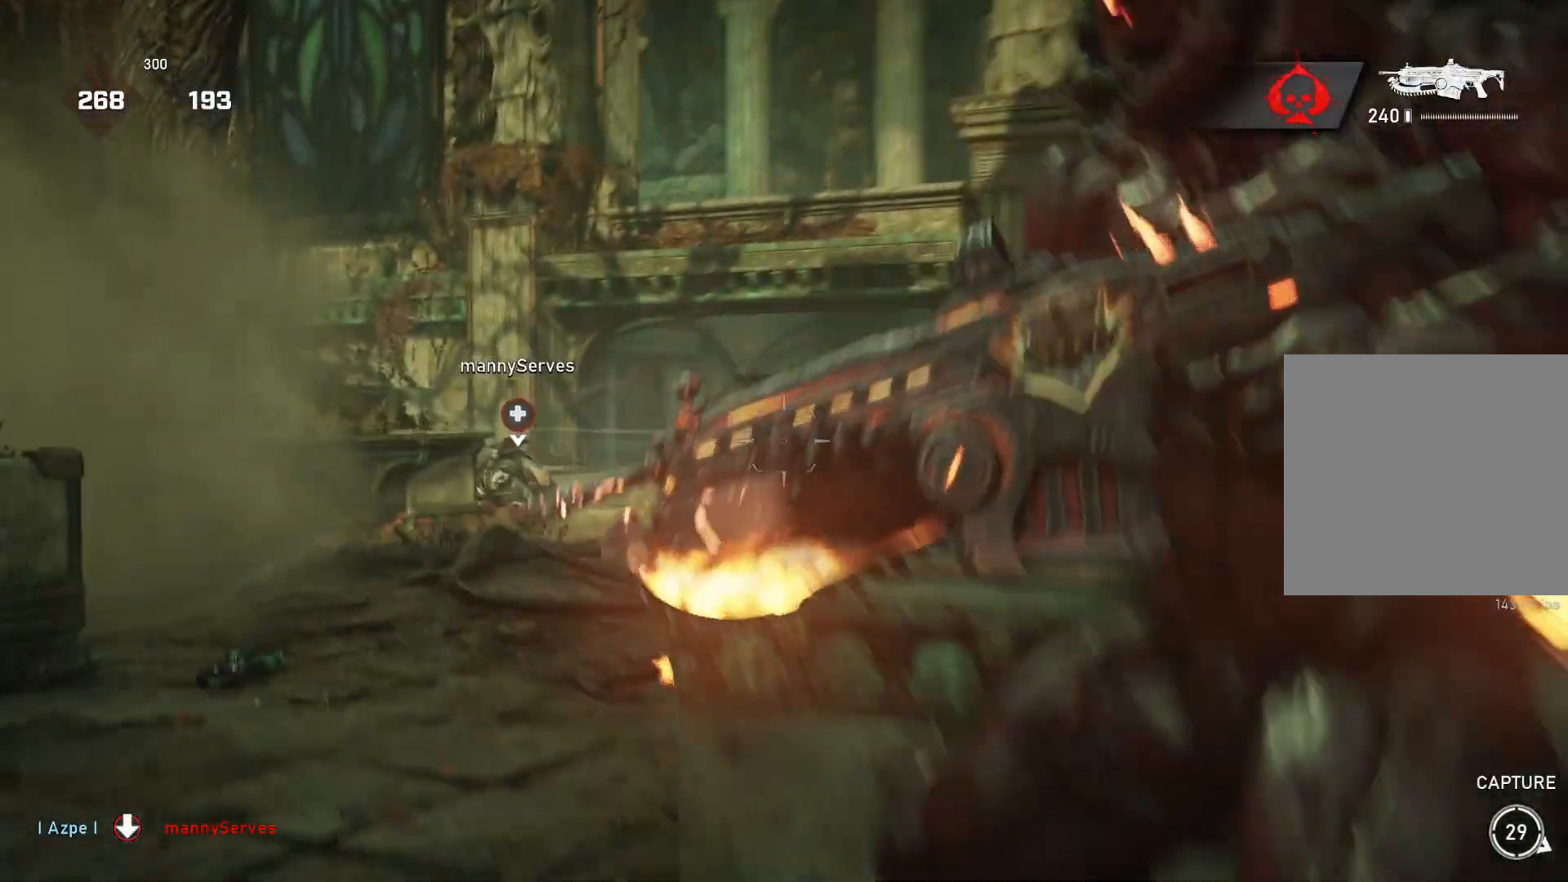
{"buttons": ["L2", "L3"], "left_stick": "right", "right_stick": "center", "events": [[67, "L3", "up"], [117, "L3", "down"], [117, "left_stick", "down-right"], [283, "right_stick", "center"], [317, "left_stick", "right"], [333, "right_stick", "right"], [400, "right_stick", "center"], [433, "L3", "up"], [450, "left_stick", "center"], [483, "L3", "down"], [500, "left_stick", "right"]]}
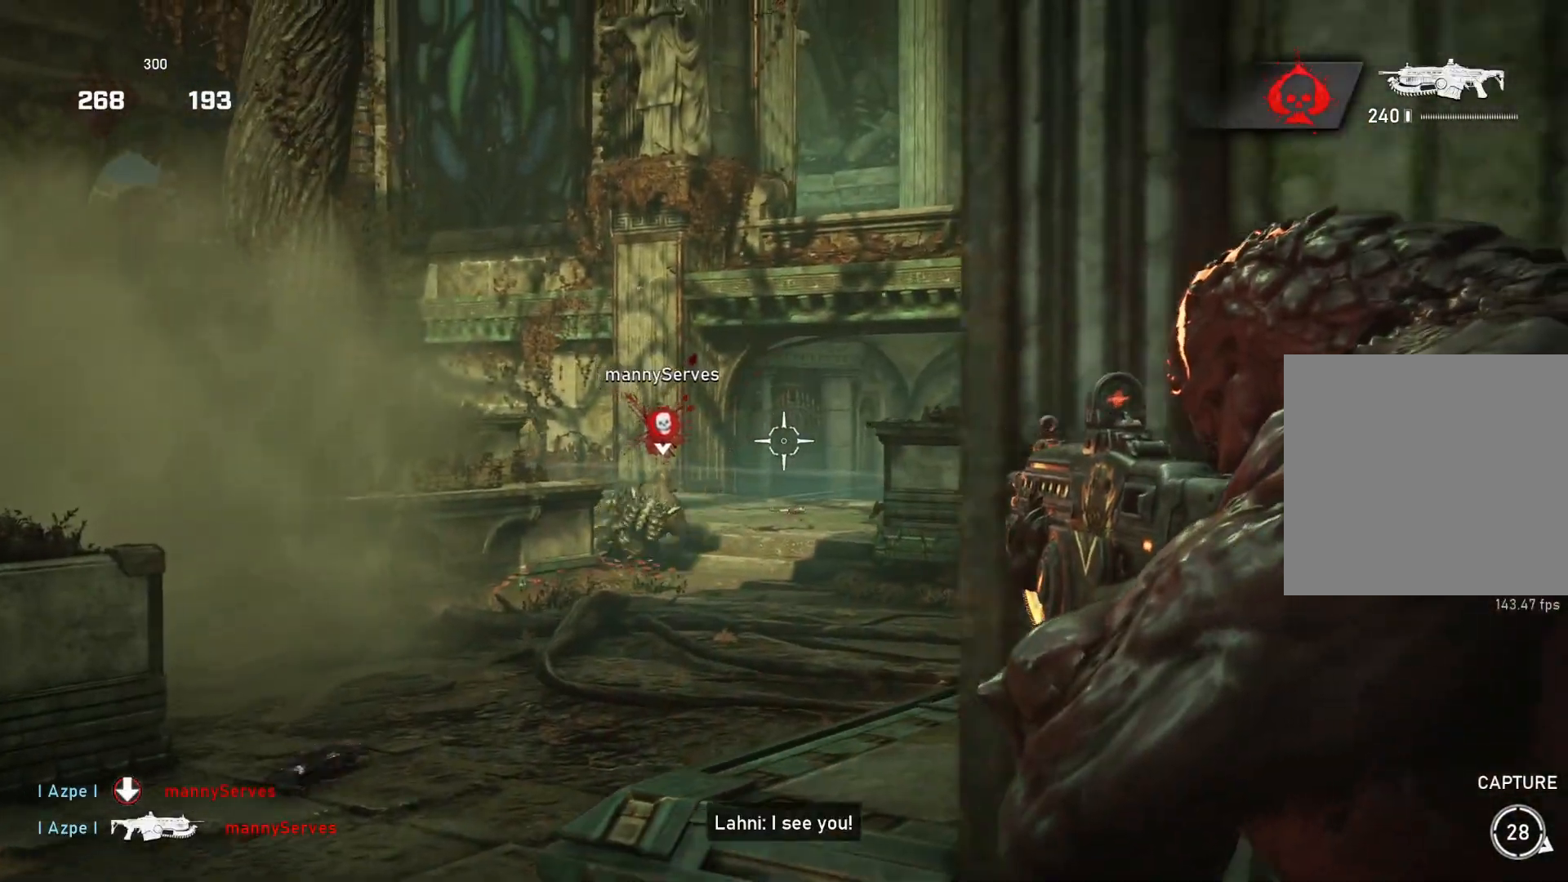
{"buttons": ["L2"], "left_stick": "center", "right_stick": "center", "events": [[50, "L3", "up"], [67, "left_stick", "left"], [117, "L3", "down"], [167, "L3", "up"], [200, "left_stick", "center"], [250, "left_stick", "down-right"], [350, "left_stick", "center"]]}
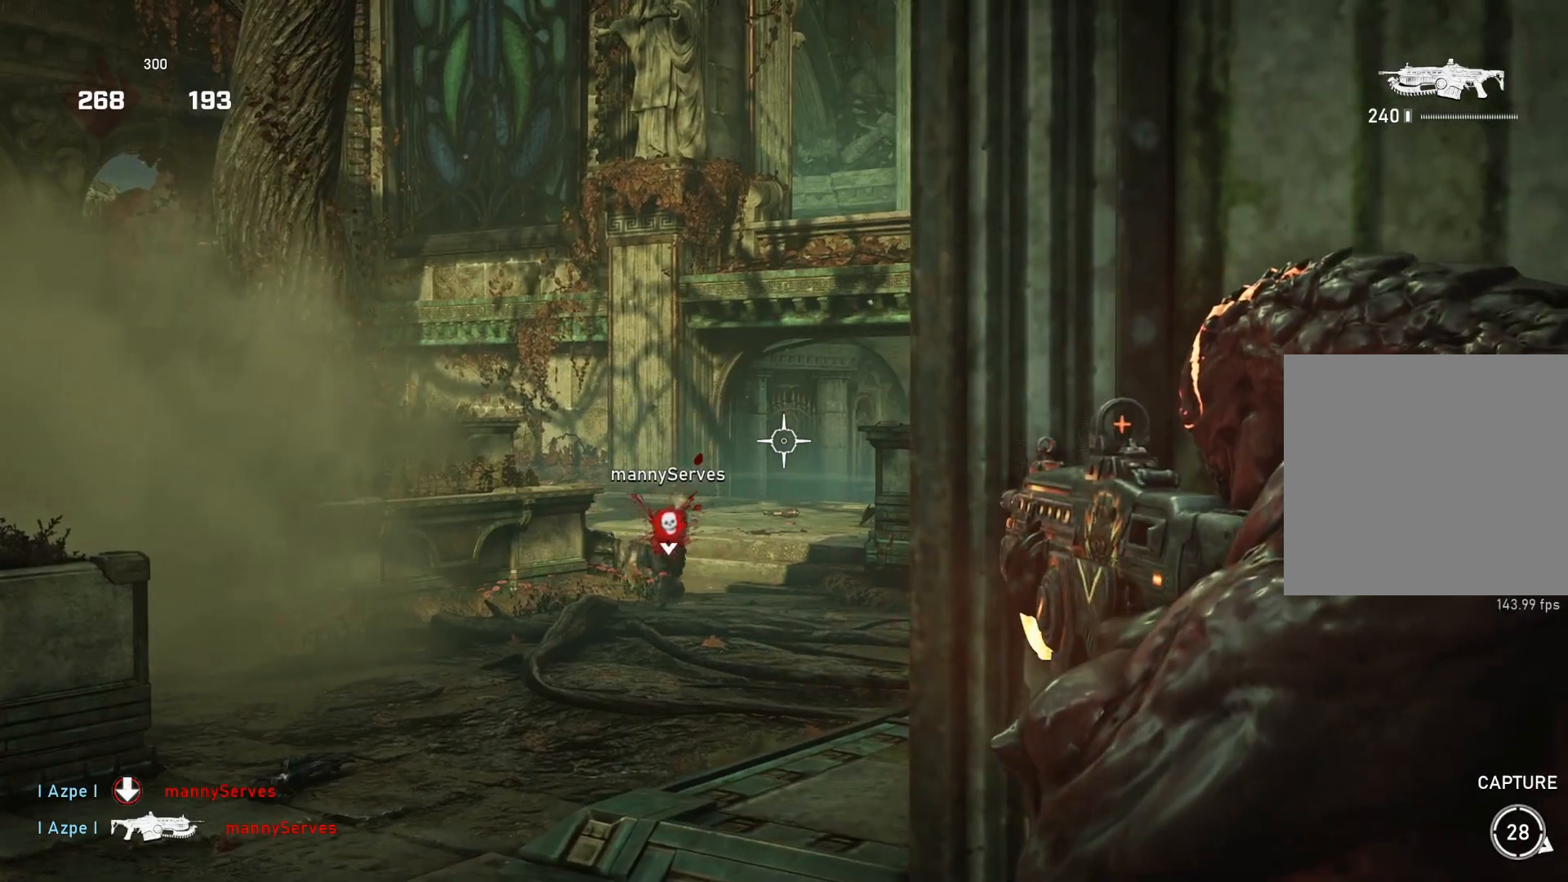
{"buttons": ["L2", "R2"], "left_stick": "center", "right_stick": "up-right", "events": [[233, "left_stick", "left"], [250, "L3", "down"], [283, "right_stick", "right"], [300, "L3", "up"], [383, "L3", "down"], [383, "right_stick", "center"], [433, "right_stick", "up-left"], [467, "L3", "up"], [467, "R2", "down"], [483, "left_stick", "center"], [483, "right_stick", "up-right"]]}
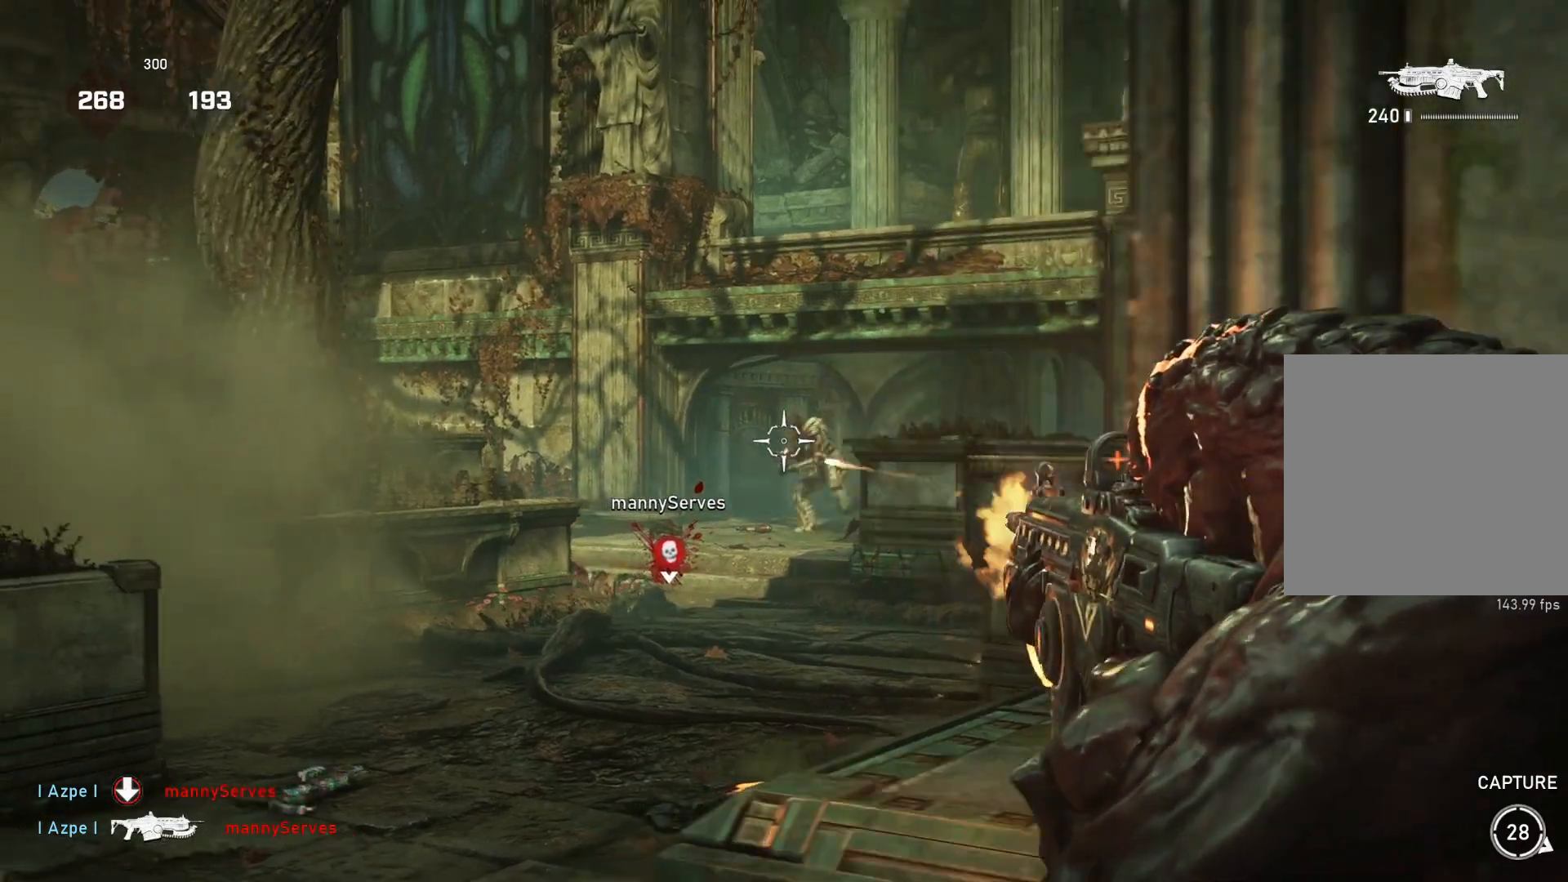
{"buttons": ["L2", "R2"], "left_stick": "down", "right_stick": "down-right", "events": [[17, "left_stick", "down-right"], [50, "right_stick", "center"], [67, "left_stick", "center"], [150, "L3", "down"], [200, "L3", "up"], [267, "left_stick", "down-right"], [283, "L3", "down"], [283, "right_stick", "right"], [333, "L3", "up"], [350, "left_stick", "down-left"], [383, "right_stick", "down"], [433, "right_stick", "down-right"], [500, "left_stick", "down"]]}
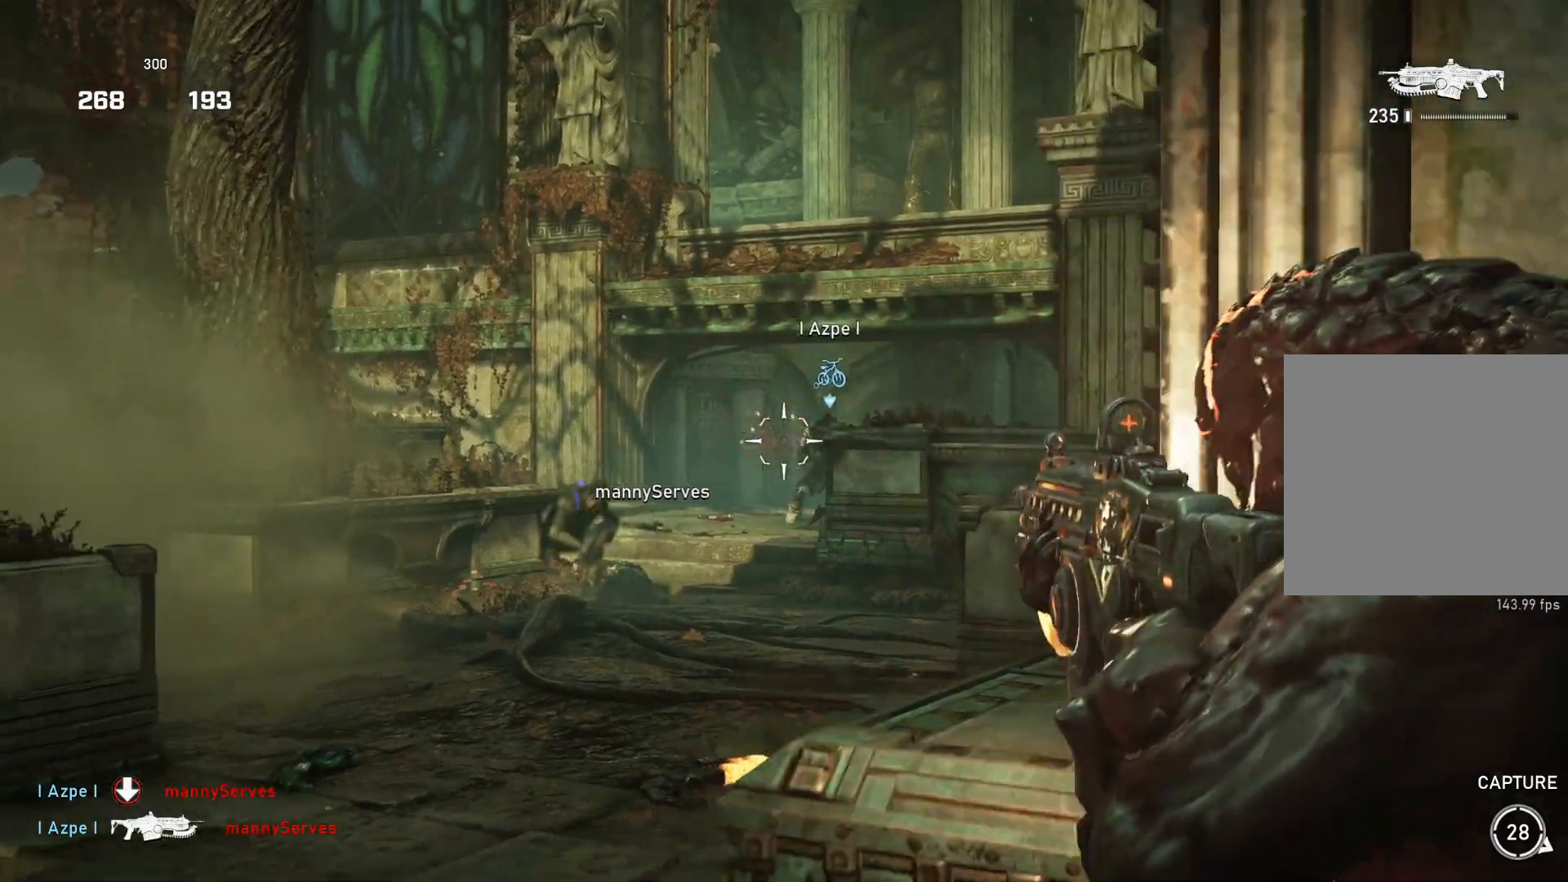
{"buttons": ["L2", "R2"], "left_stick": "center", "right_stick": "center", "events": [[17, "left_stick", "down-right"], [100, "left_stick", "center"], [117, "right_stick", "center"], [250, "right_stick", "down-right"], [283, "L3", "down"], [333, "L3", "up"], [333, "right_stick", "down-left"], [383, "left_stick", "down"], [400, "L3", "down"], [433, "right_stick", "center"], [450, "L3", "up"], [467, "left_stick", "center"]]}
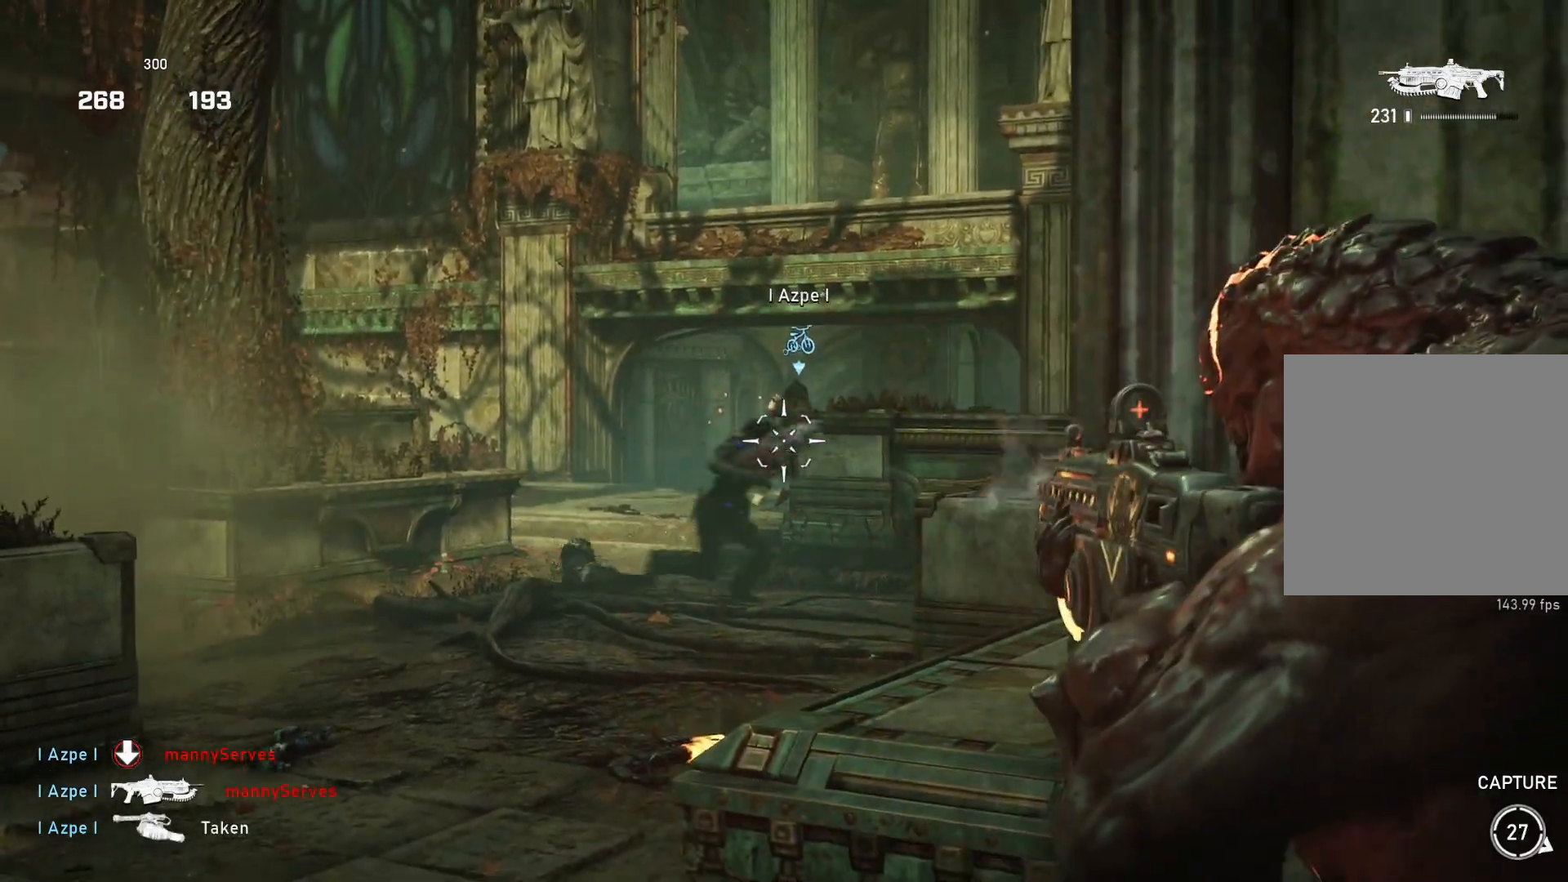
{"buttons": [], "left_stick": "down-left", "right_stick": "left", "events": [[17, "L3", "down"], [33, "left_stick", "down"], [83, "L3", "up"], [167, "right_stick", "down-left"], [233, "L3", "down"], [233, "right_stick", "center"], [300, "L3", "up"], [350, "right_stick", "right"], [433, "R2", "up"], [433, "right_stick", "left"], [450, "L2", "up"], [500, "left_stick", "down-left"]]}
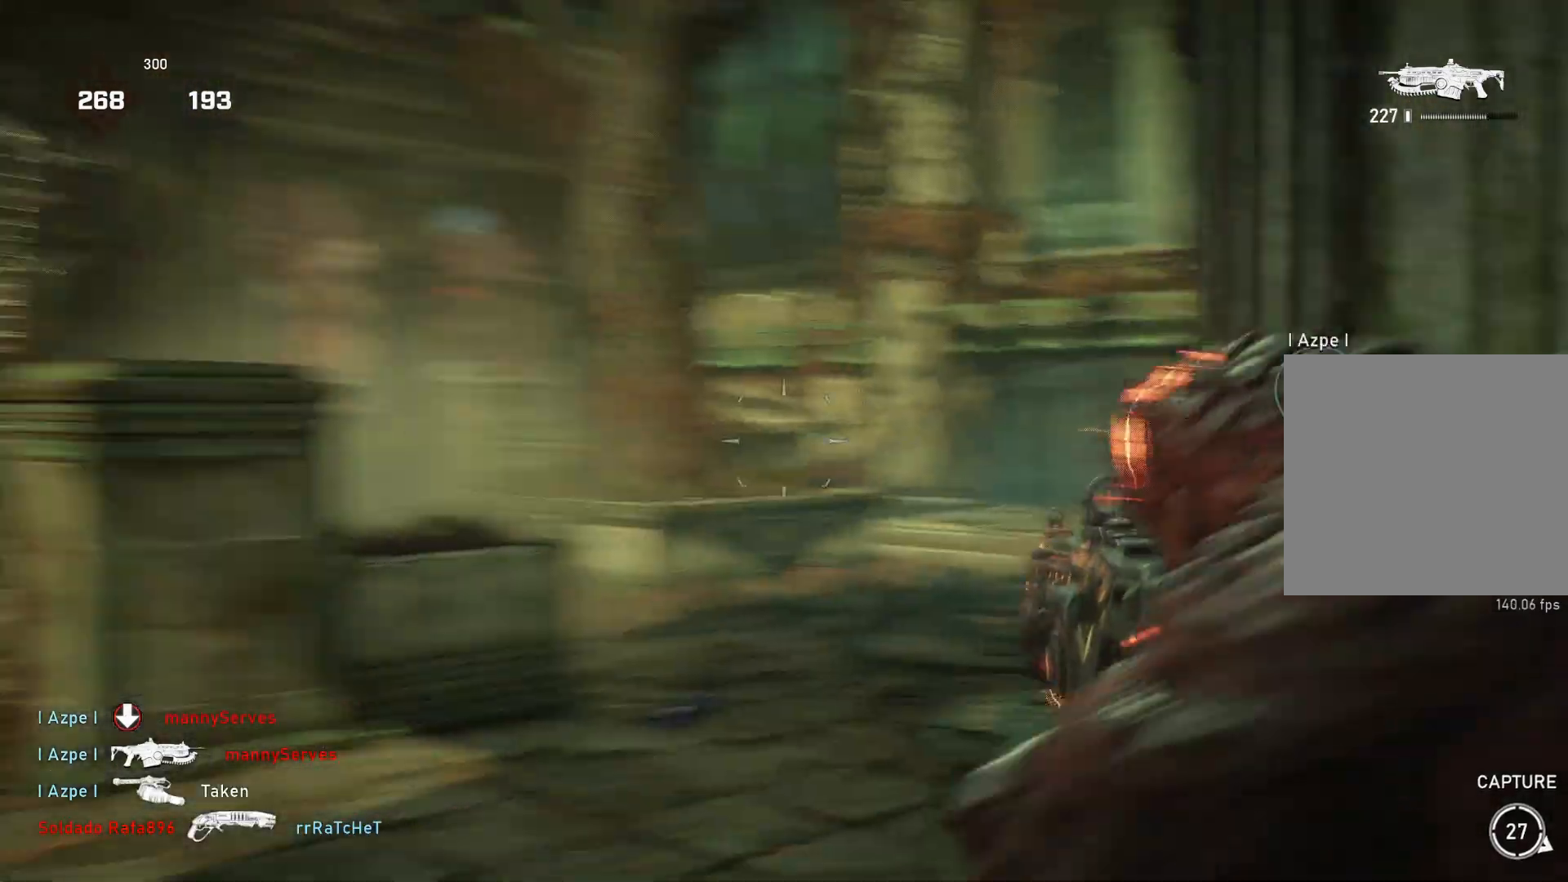
{"buttons": [], "left_stick": "left", "right_stick": "center", "events": [[17, "DPAD_LEFT", "down"], [33, "right_stick", "center"], [100, "DPAD_LEFT", "up"], [250, "right_stick", "down-left"], [450, "right_stick", "center"], [467, "left_stick", "left"]]}
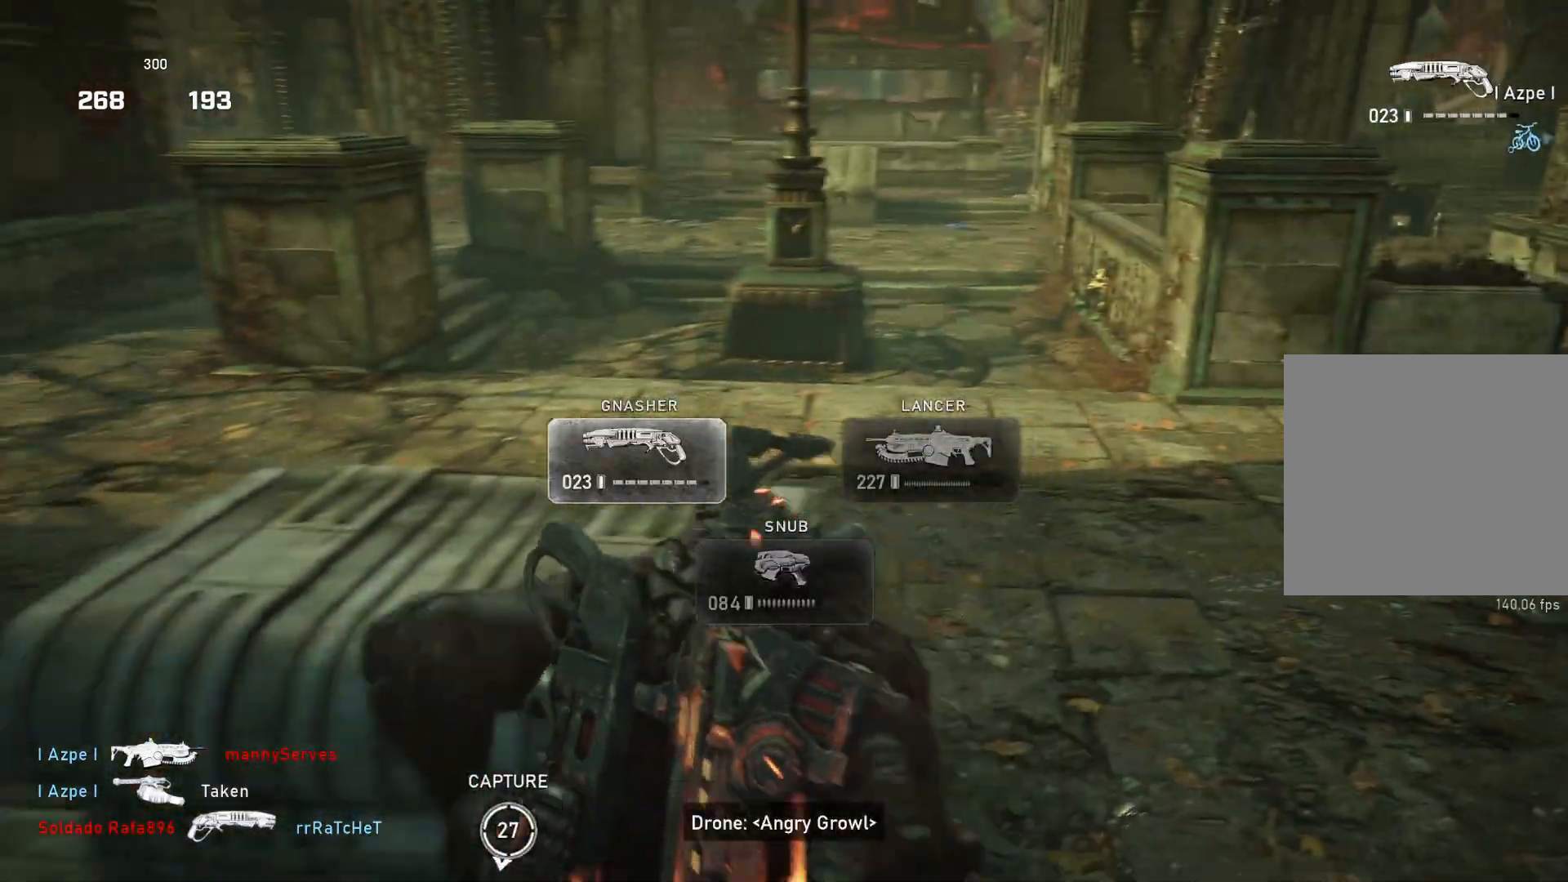
{"buttons": [], "left_stick": "center", "right_stick": "center", "events": [[50, "left_stick", "up-left"], [200, "L1", "down"], [217, "left_stick", "up"], [250, "right_stick", "left"], [267, "L1", "up"], [333, "right_stick", "down"], [417, "right_stick", "center"], [467, "left_stick", "center"]]}
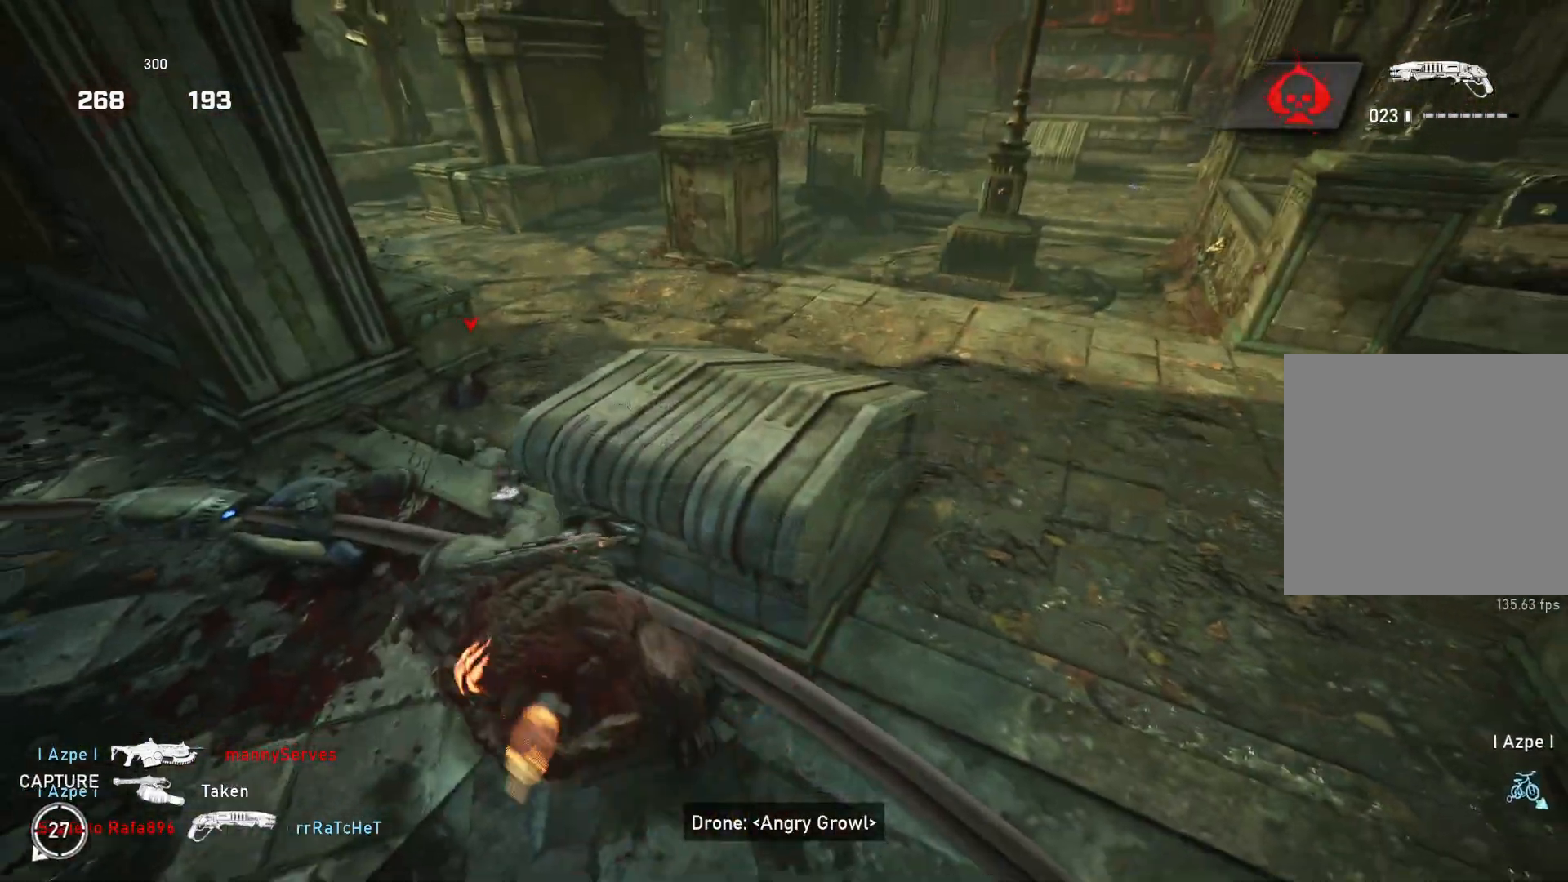
{"buttons": [], "left_stick": "center", "right_stick": "center", "events": [[150, "right_stick", "left"], [217, "right_stick", "center"]]}
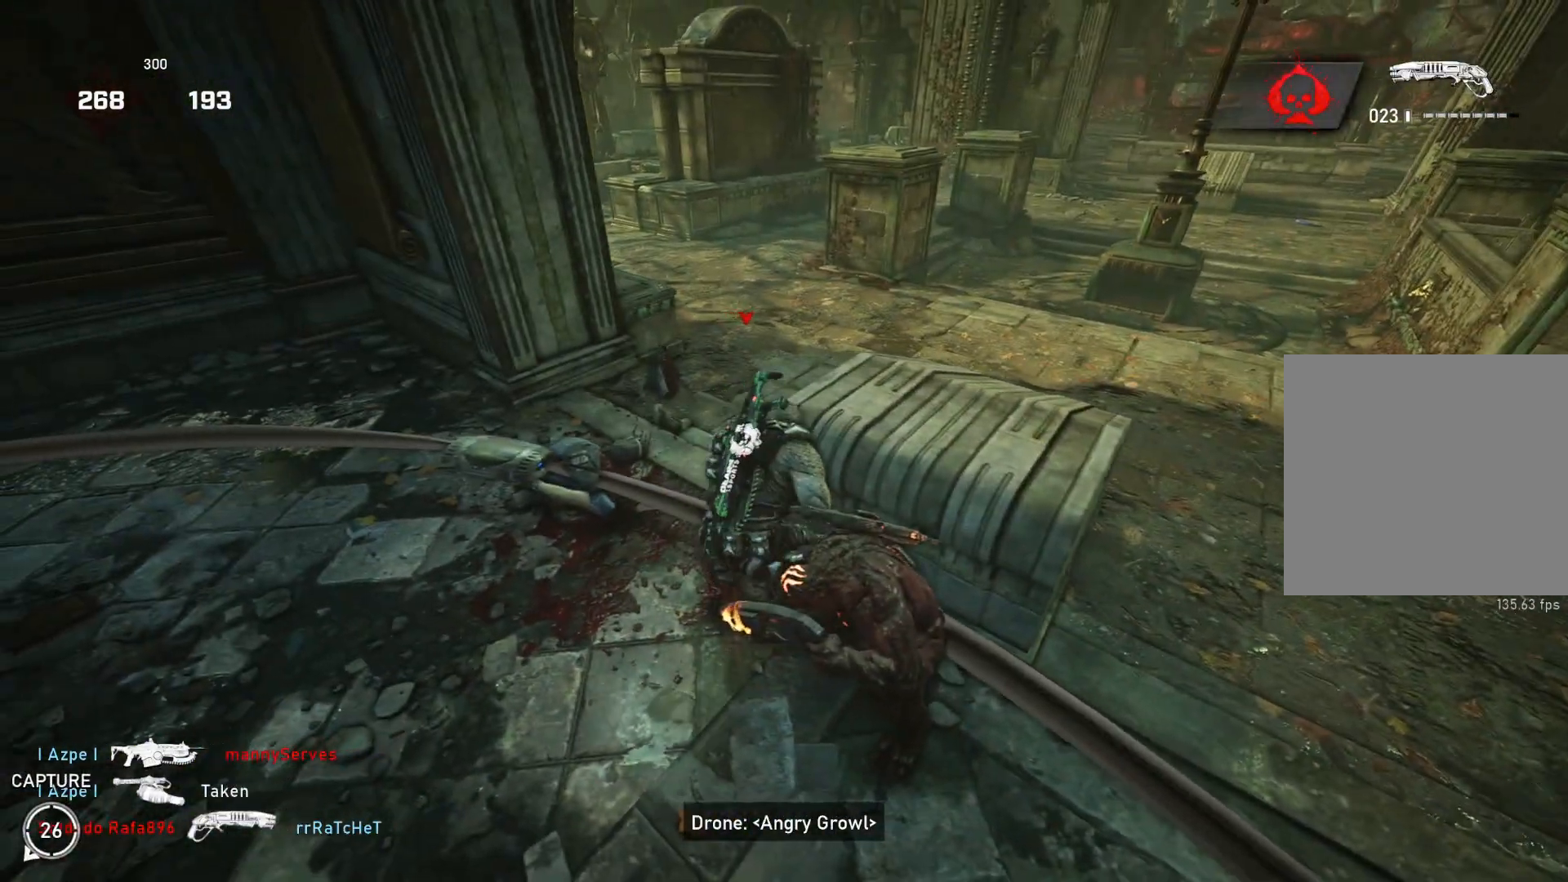
{"buttons": [], "left_stick": "up-left", "right_stick": "center", "events": [[33, "left_stick", "up-left"], [133, "right_stick", "up-right"], [250, "right_stick", "center"], [317, "right_stick", "right"], [450, "right_stick", "center"]]}
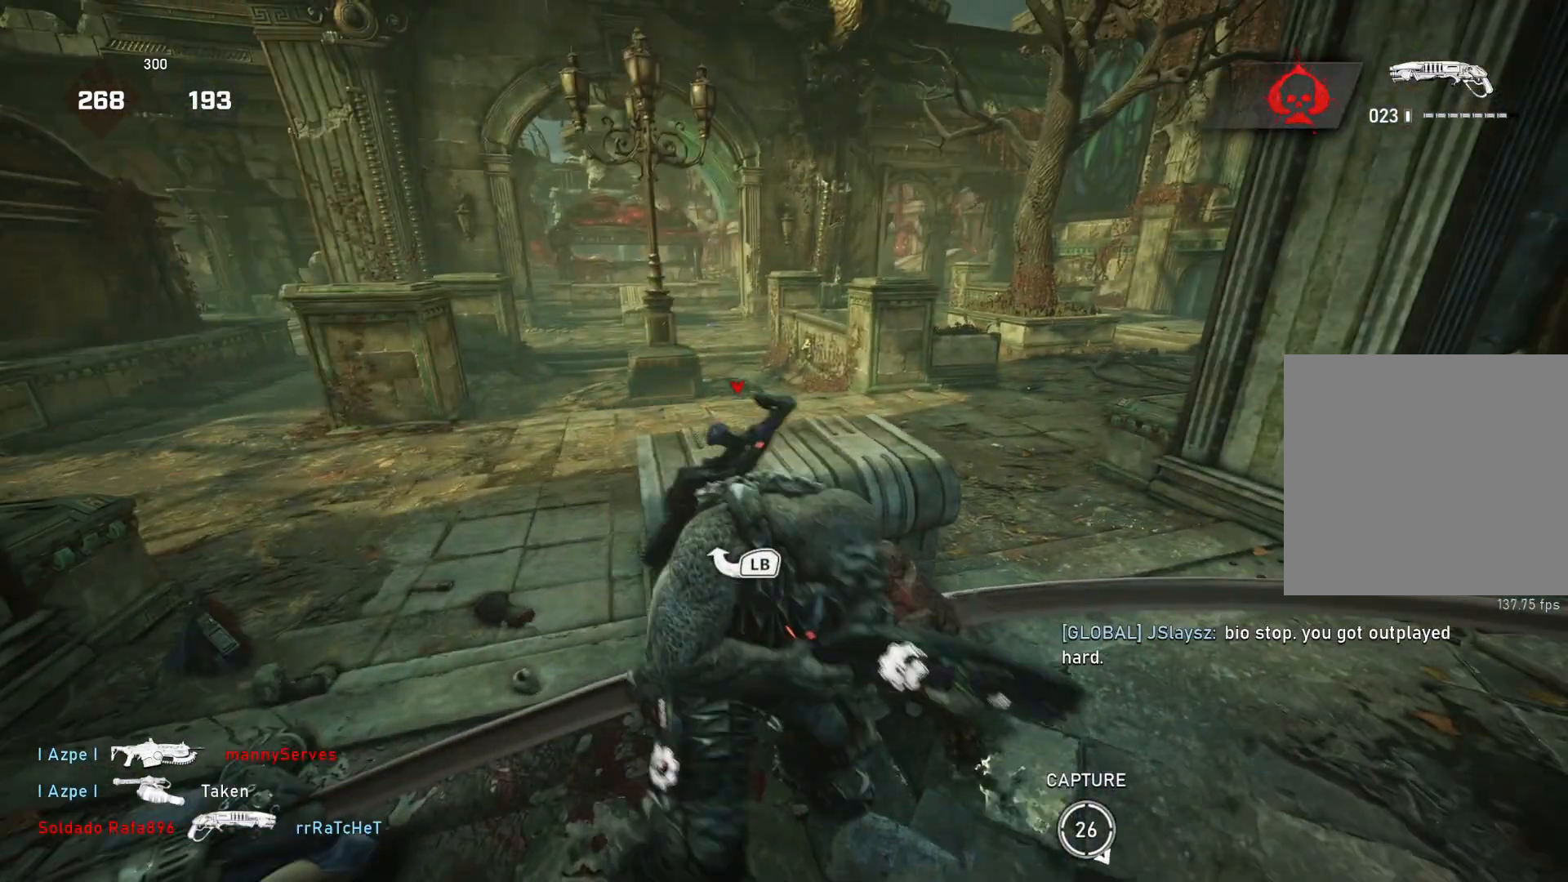
{"buttons": ["A", "L1"], "left_stick": "up", "right_stick": "center", "events": [[417, "L1", "down"], [417, "left_stick", "up"], [483, "A", "down"]]}
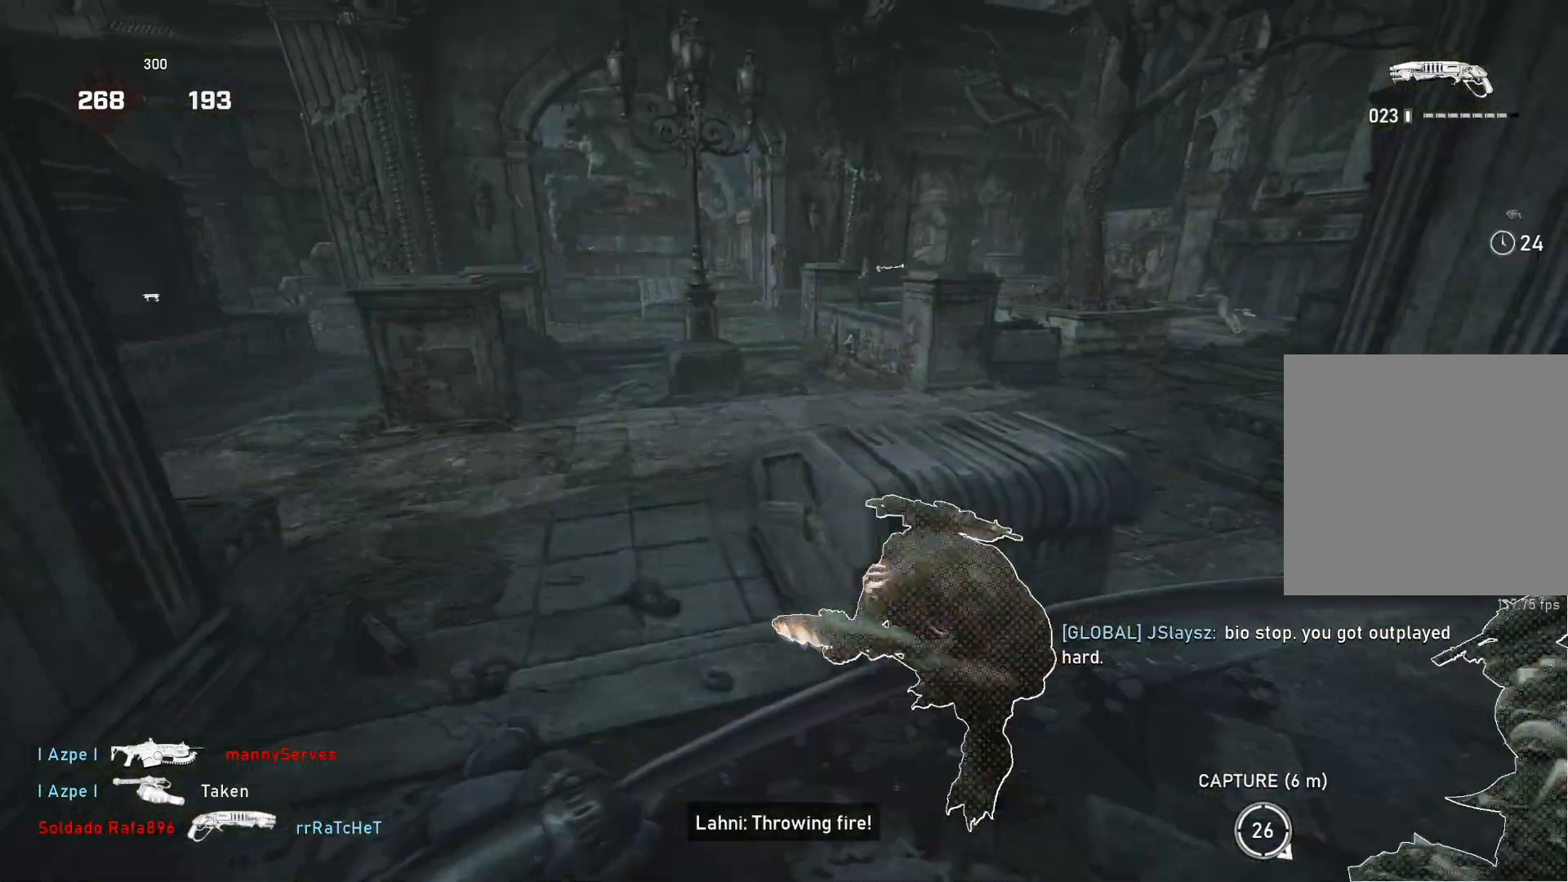
{"buttons": ["L1"], "left_stick": "up", "right_stick": "right", "events": [[100, "A", "up"], [183, "L1", "up"], [350, "right_stick", "right"], [467, "L1", "down"]]}
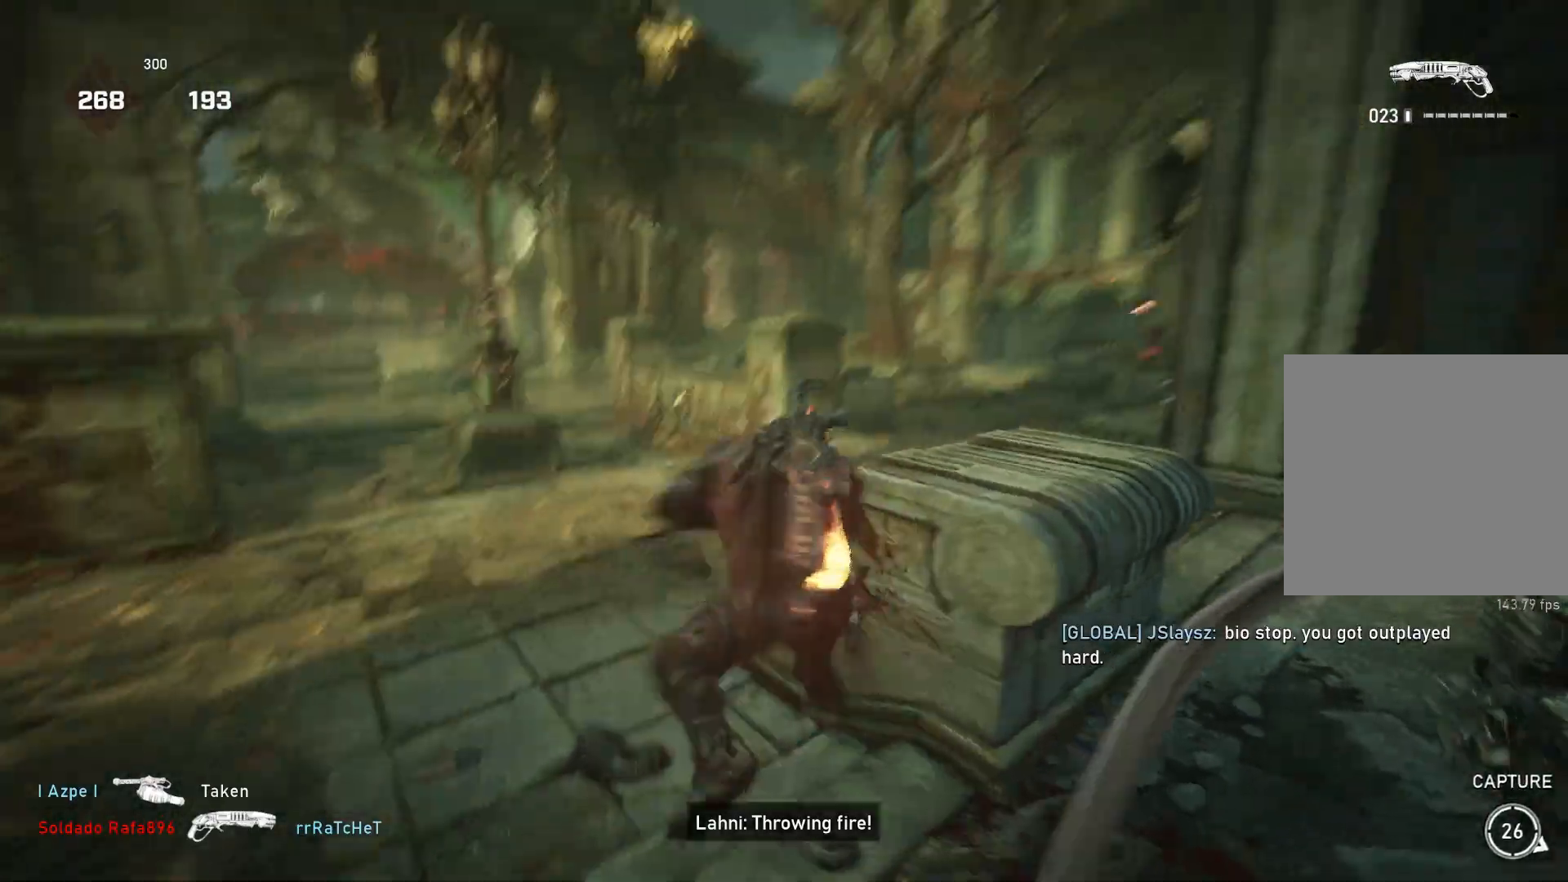
{"buttons": [], "left_stick": "center", "right_stick": "center", "events": [[50, "L1", "up"], [117, "right_stick", "center"], [133, "left_stick", "center"], [250, "left_stick", "left"], [250, "right_stick", "right"], [350, "right_stick", "center"], [500, "left_stick", "center"]]}
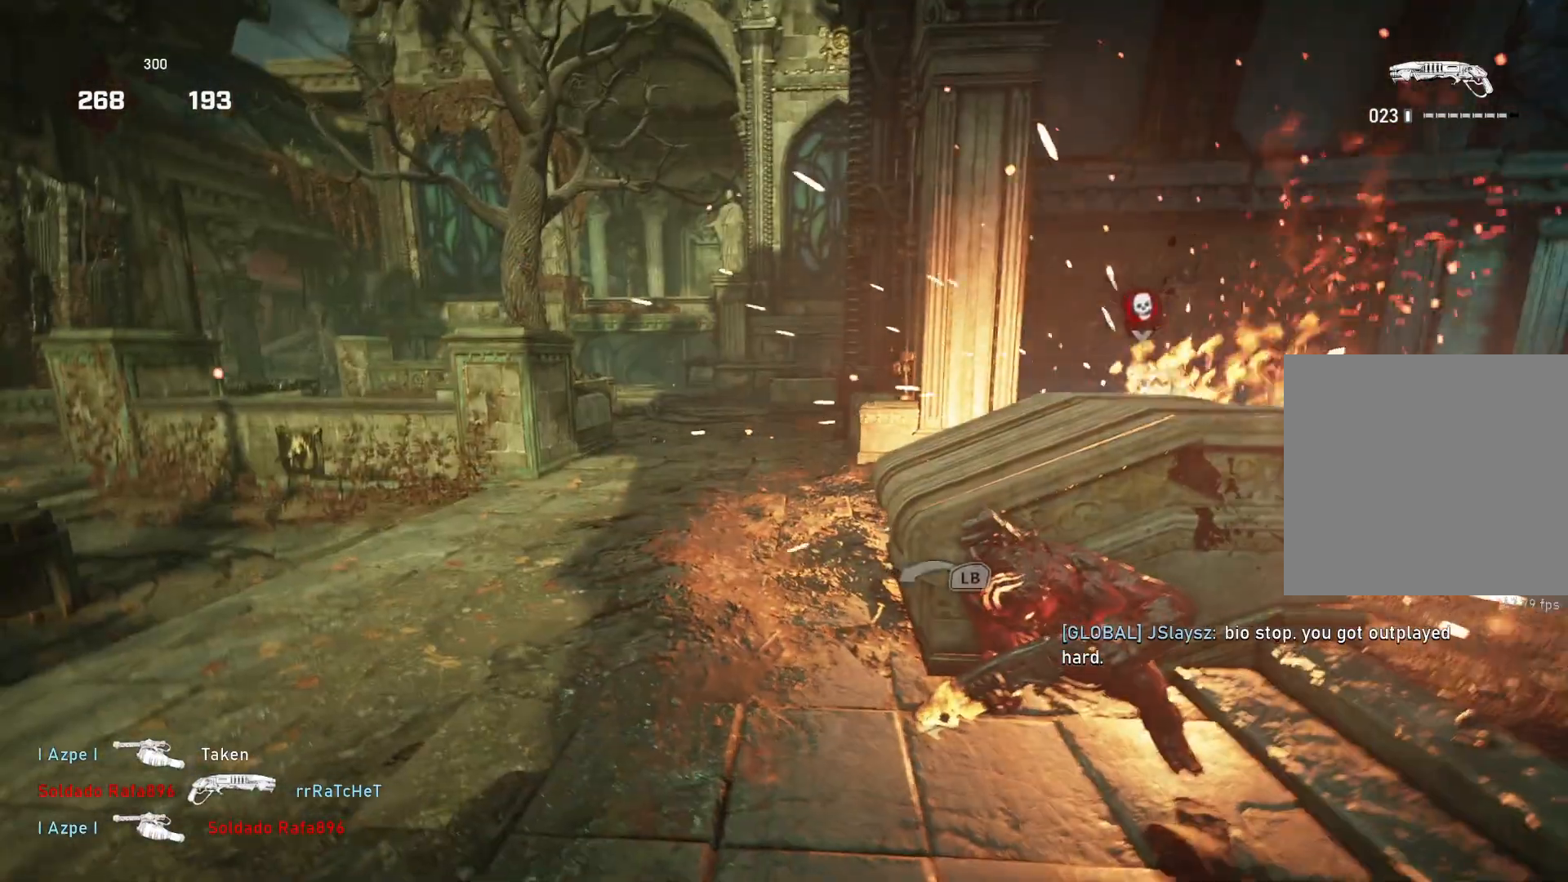
{"buttons": ["L1"], "left_stick": "up-right", "right_stick": "center", "events": [[117, "left_stick", "down"], [267, "left_stick", "down-right"], [300, "L1", "down"], [300, "right_stick", "right"], [433, "right_stick", "center"], [500, "left_stick", "up-right"]]}
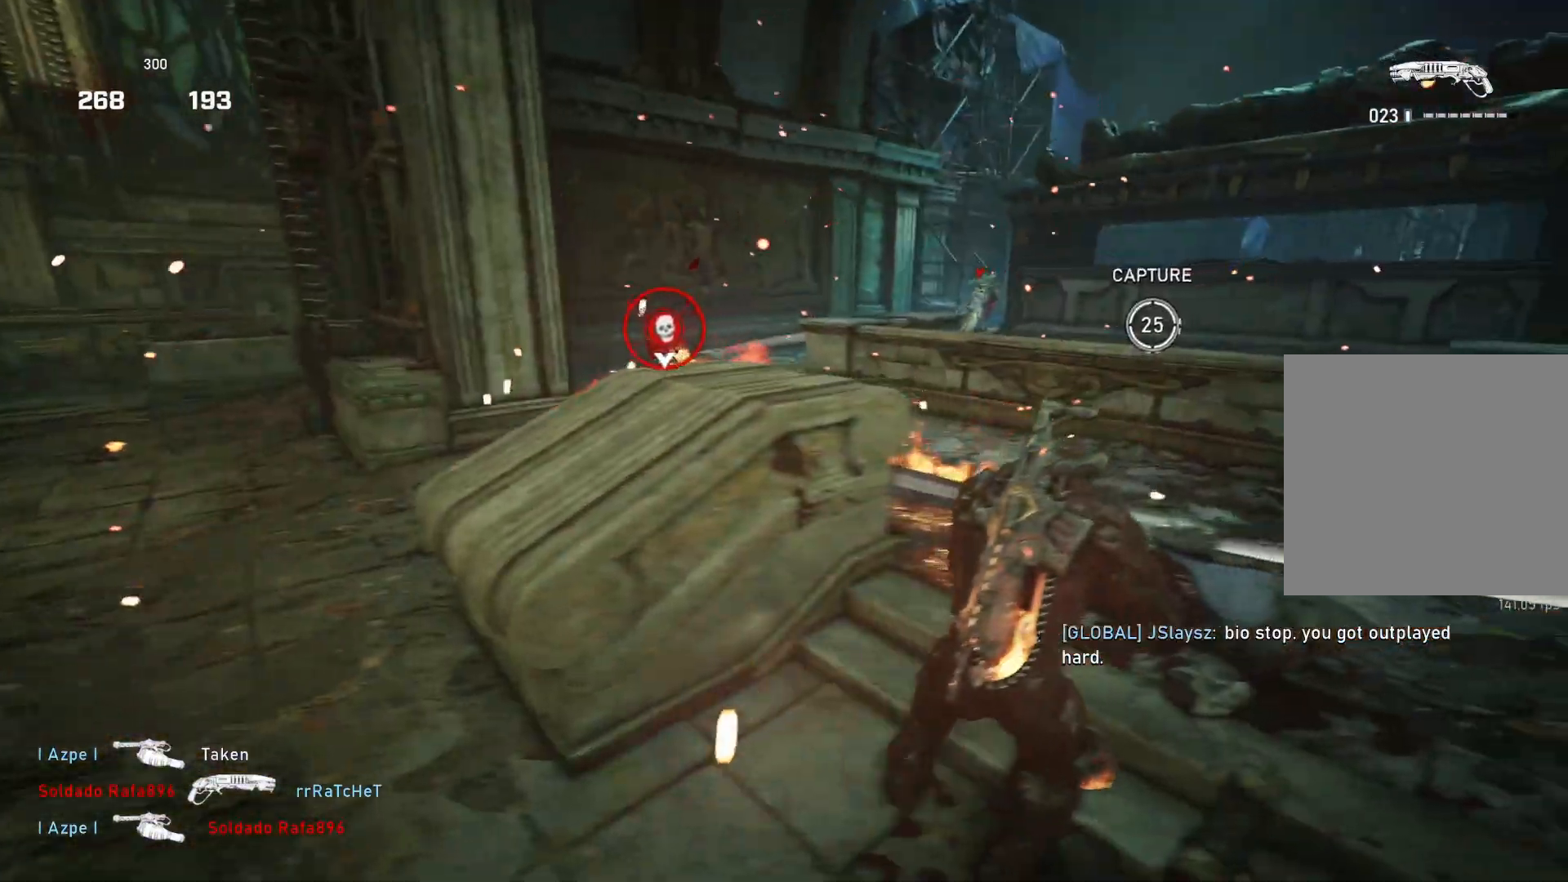
{"buttons": [], "left_stick": "up-right", "right_stick": "center", "events": [[500, "L1", "up"]]}
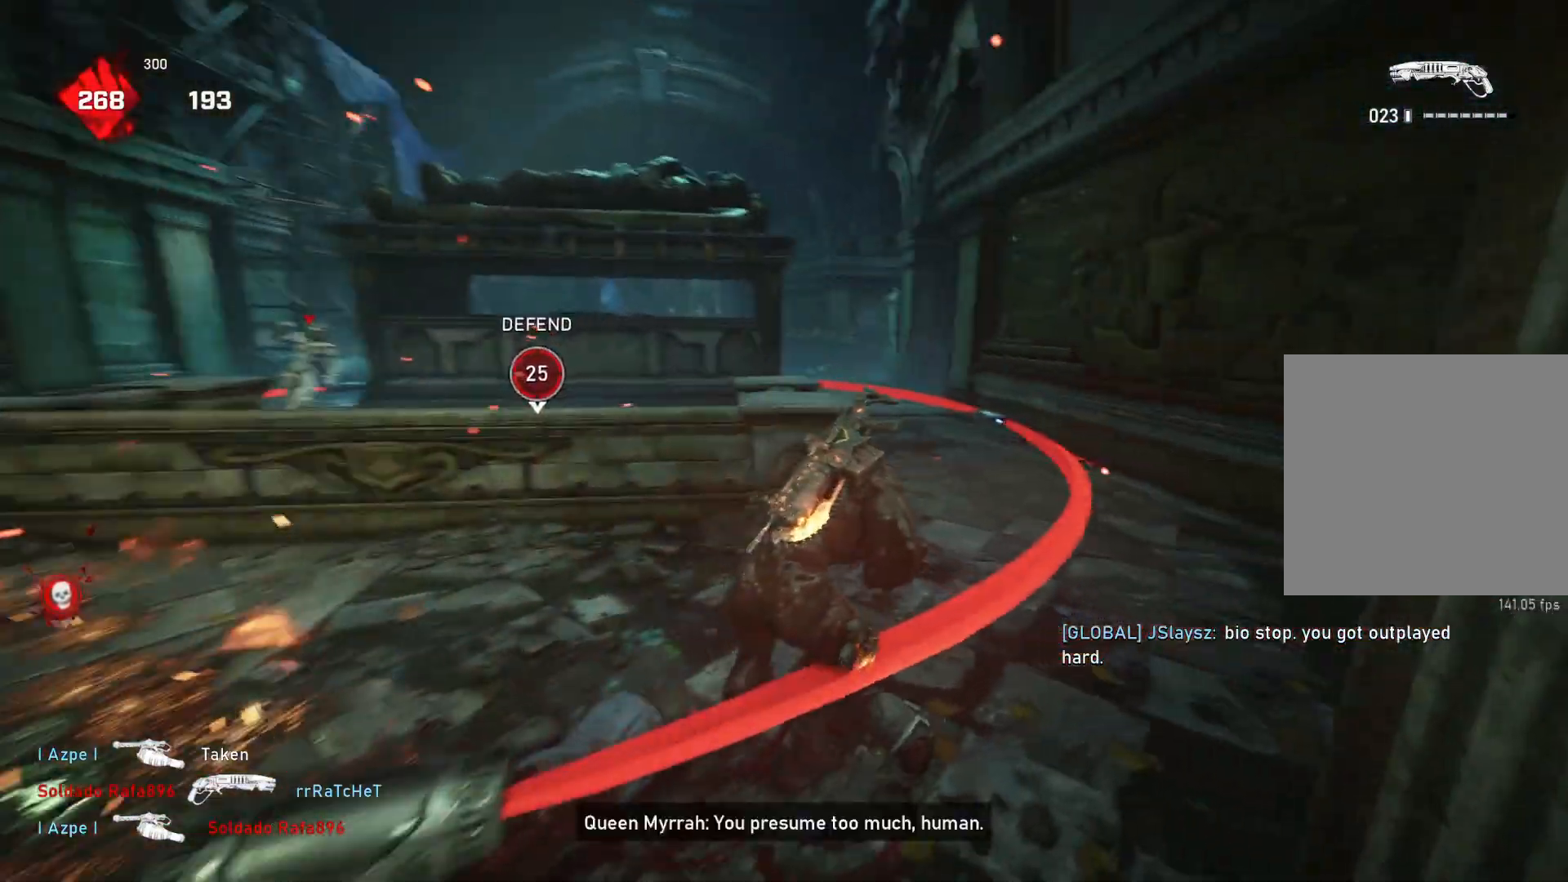
{"buttons": ["L1"], "left_stick": "up", "right_stick": "center", "events": [[17, "right_stick", "left"], [50, "L1", "down"], [133, "L1", "up"], [183, "right_stick", "center"], [333, "right_stick", "left"], [367, "L1", "down"], [417, "right_stick", "center"], [500, "left_stick", "up"]]}
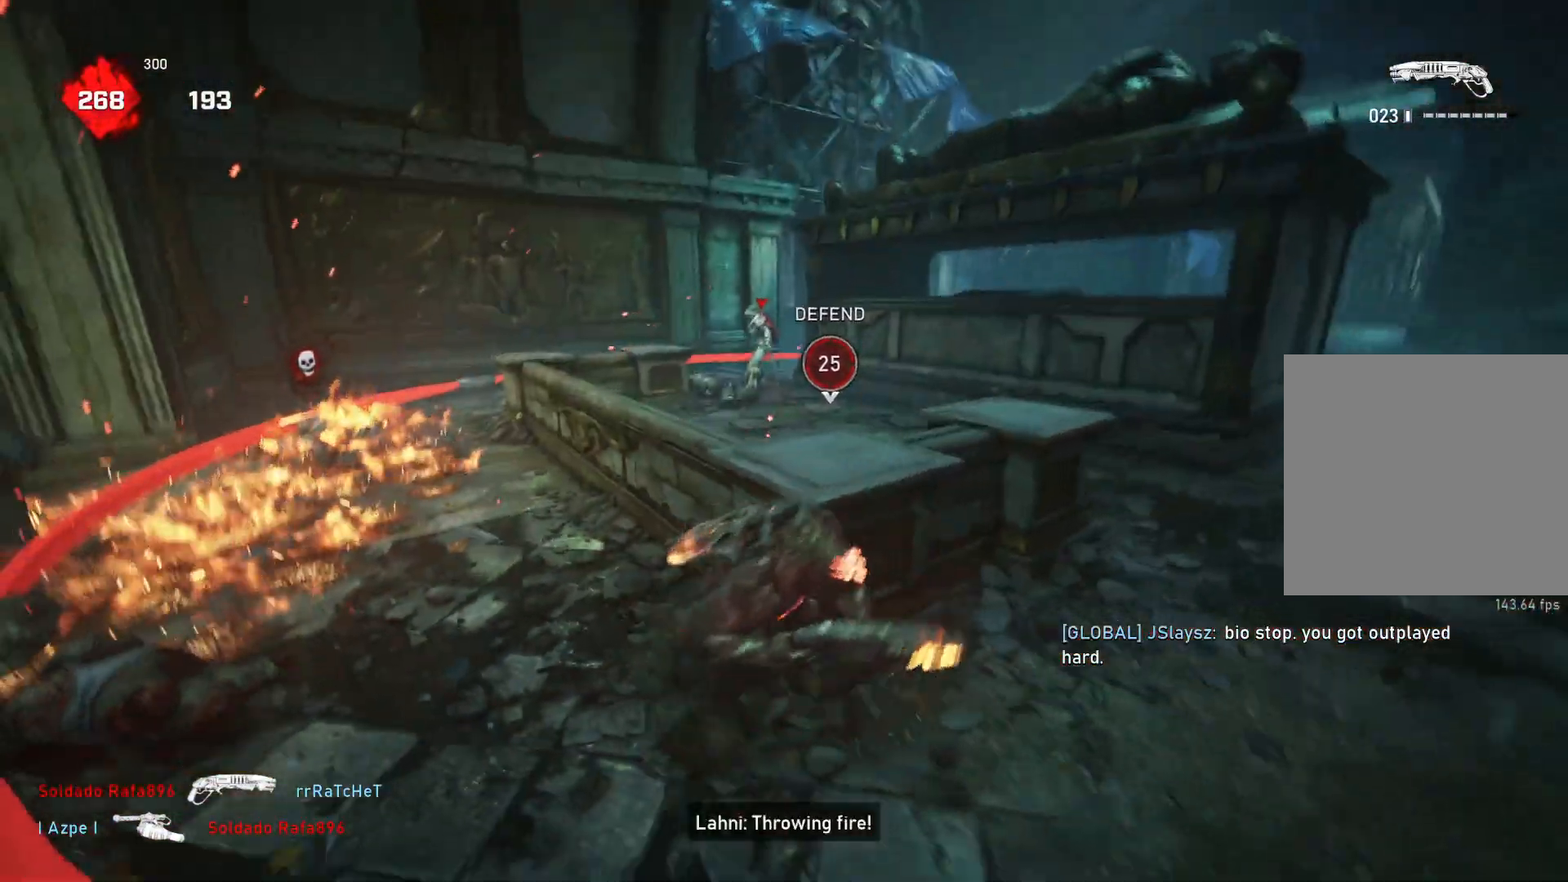
{"buttons": [], "left_stick": "right", "right_stick": "center", "events": [[200, "L1", "up"], [267, "right_stick", "left"], [283, "L1", "down"], [300, "left_stick", "up-right"], [333, "L1", "up"], [333, "right_stick", "down-left"], [400, "left_stick", "right"], [500, "right_stick", "center"]]}
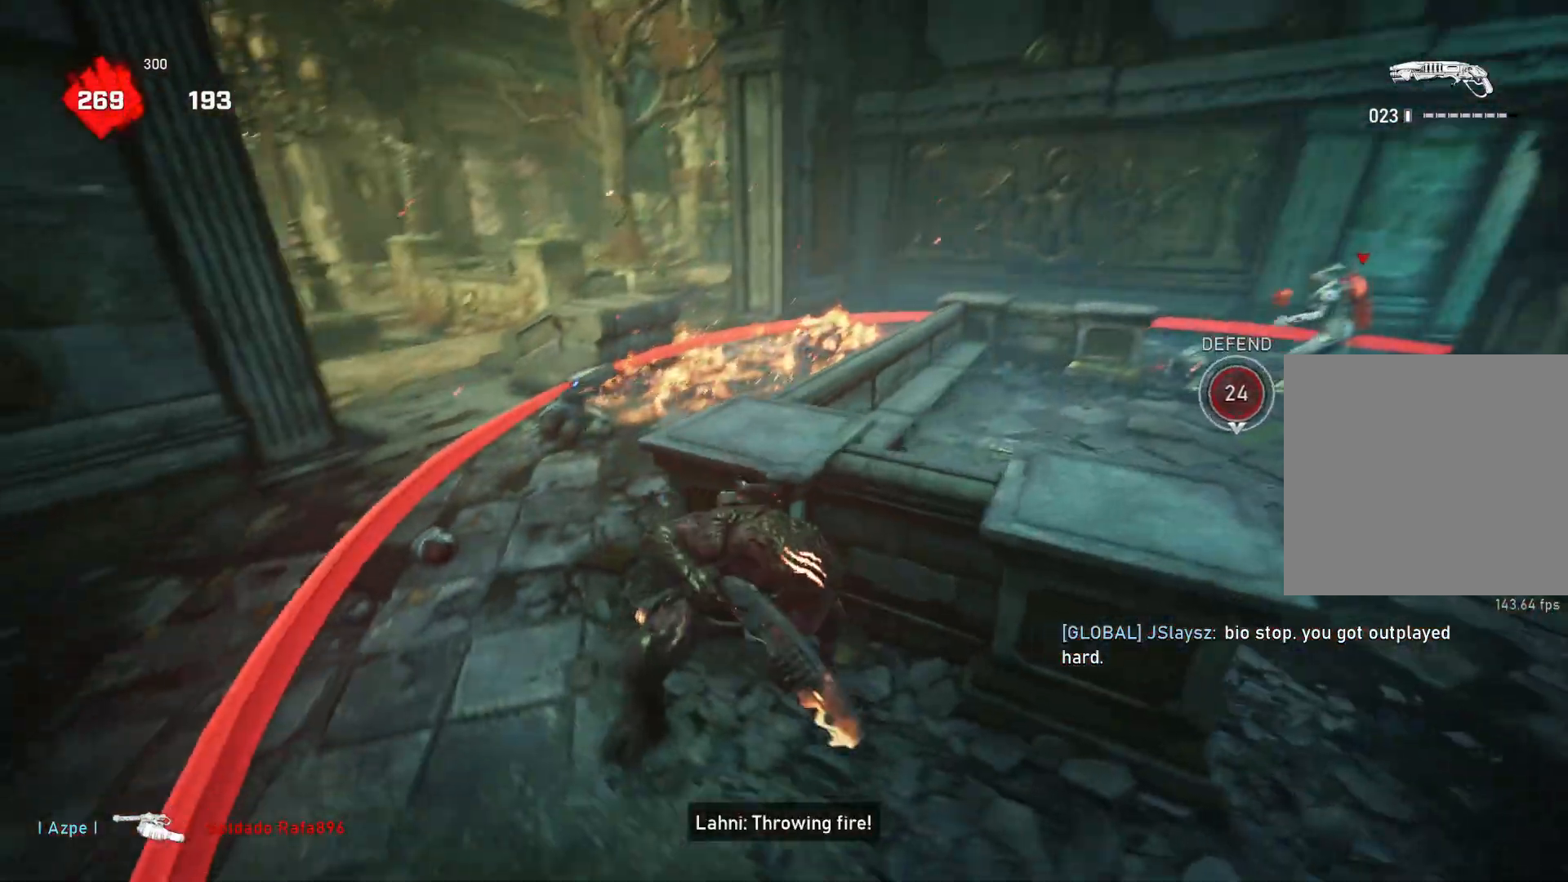
{"buttons": [], "left_stick": "center", "right_stick": "center", "events": [[450, "left_stick", "center"]]}
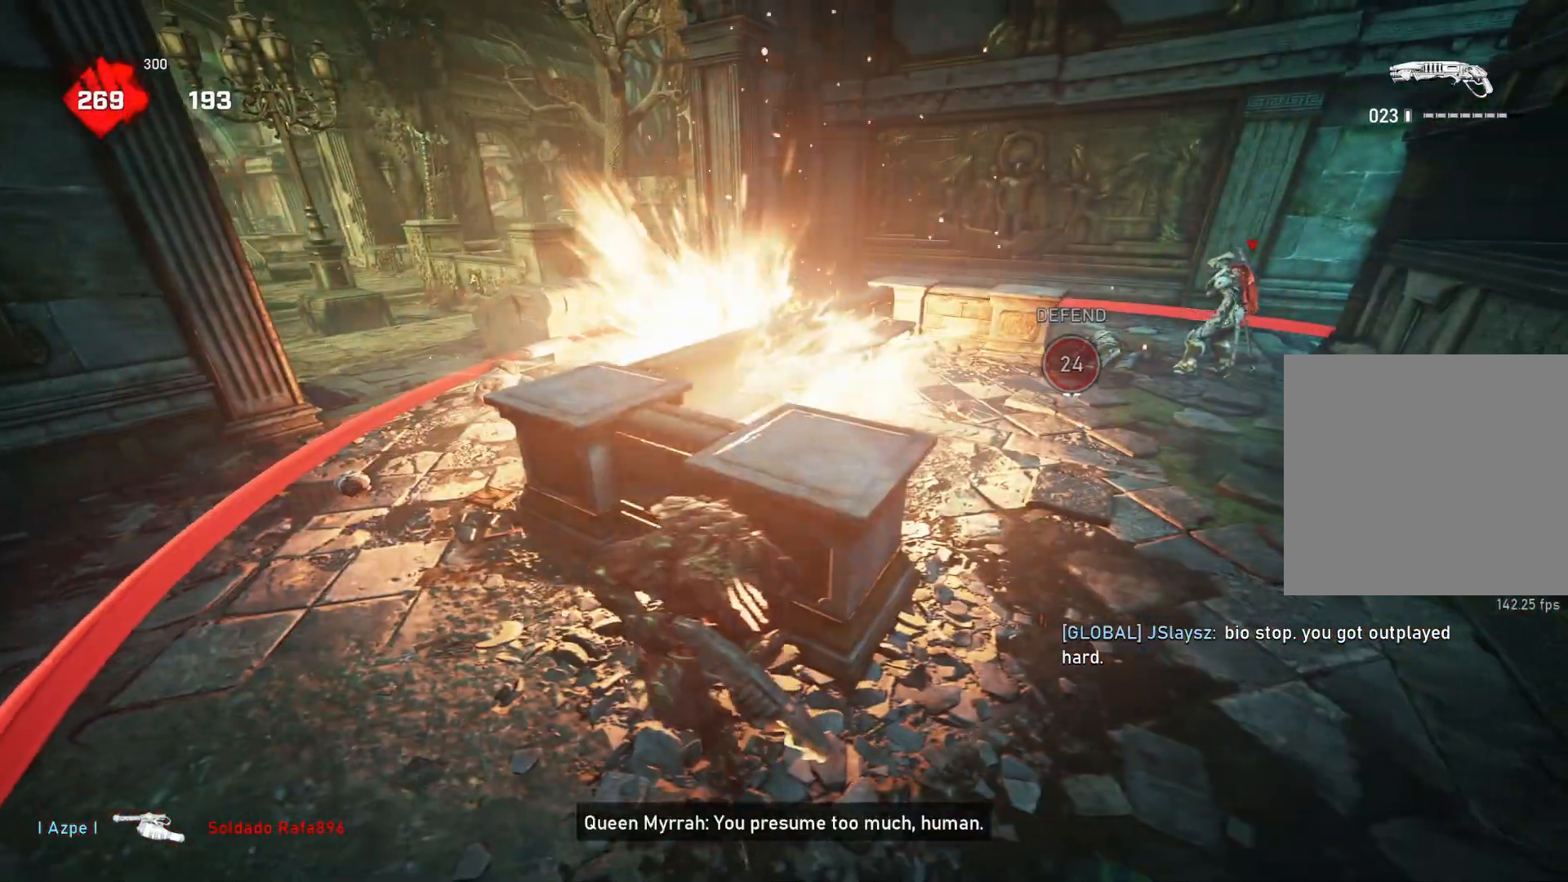
{"buttons": [], "left_stick": "center", "right_stick": "center", "events": []}
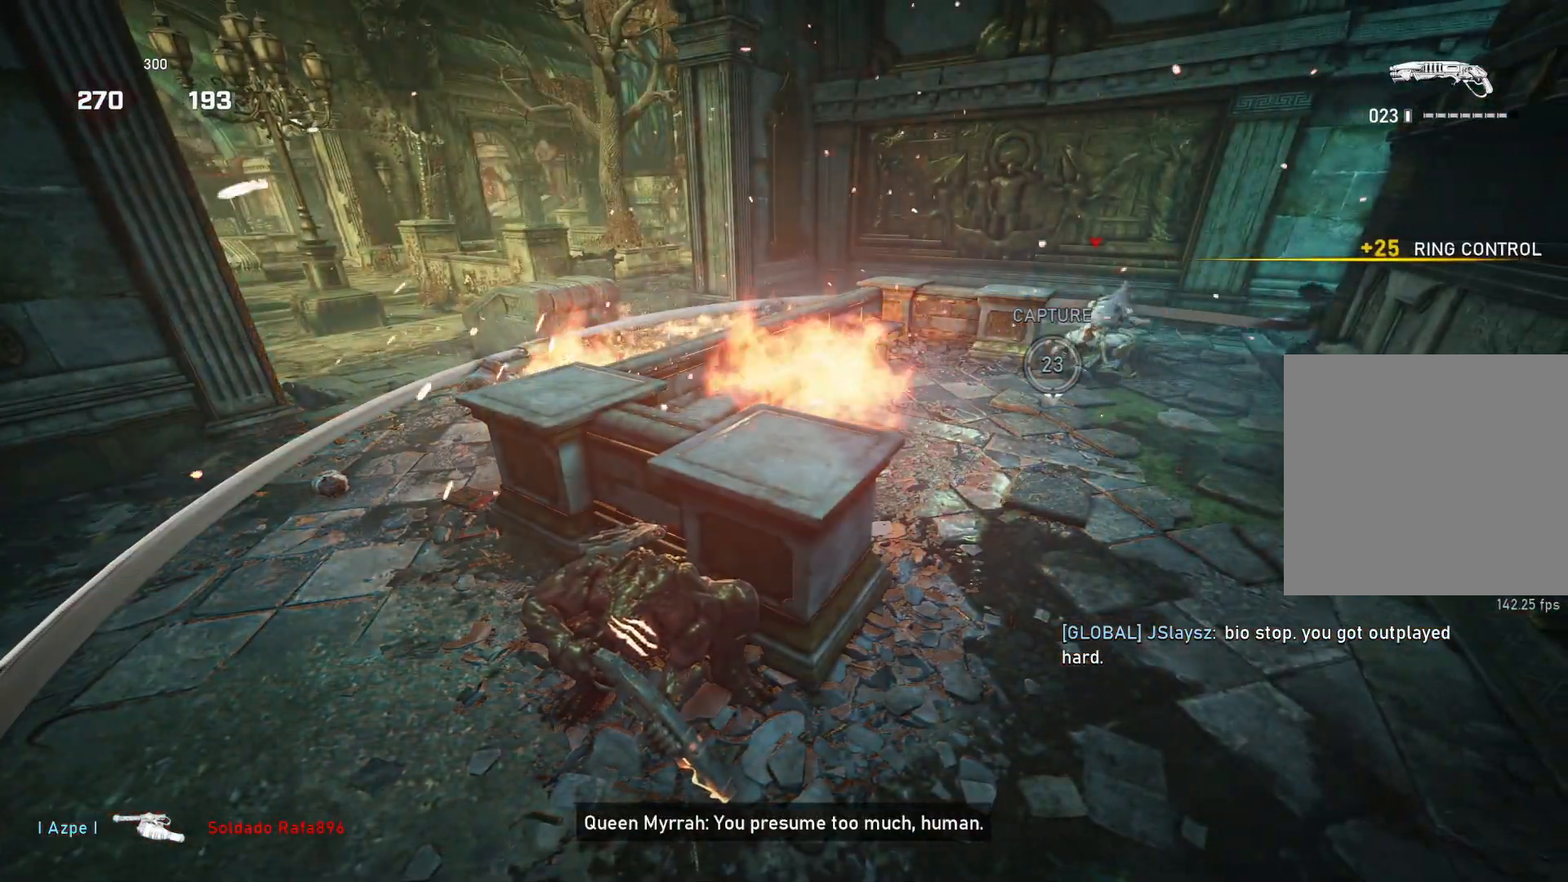
{"buttons": [], "left_stick": "center", "right_stick": "center", "events": [[217, "DPAD_RIGHT", "down"], [267, "DPAD_RIGHT", "up"]]}
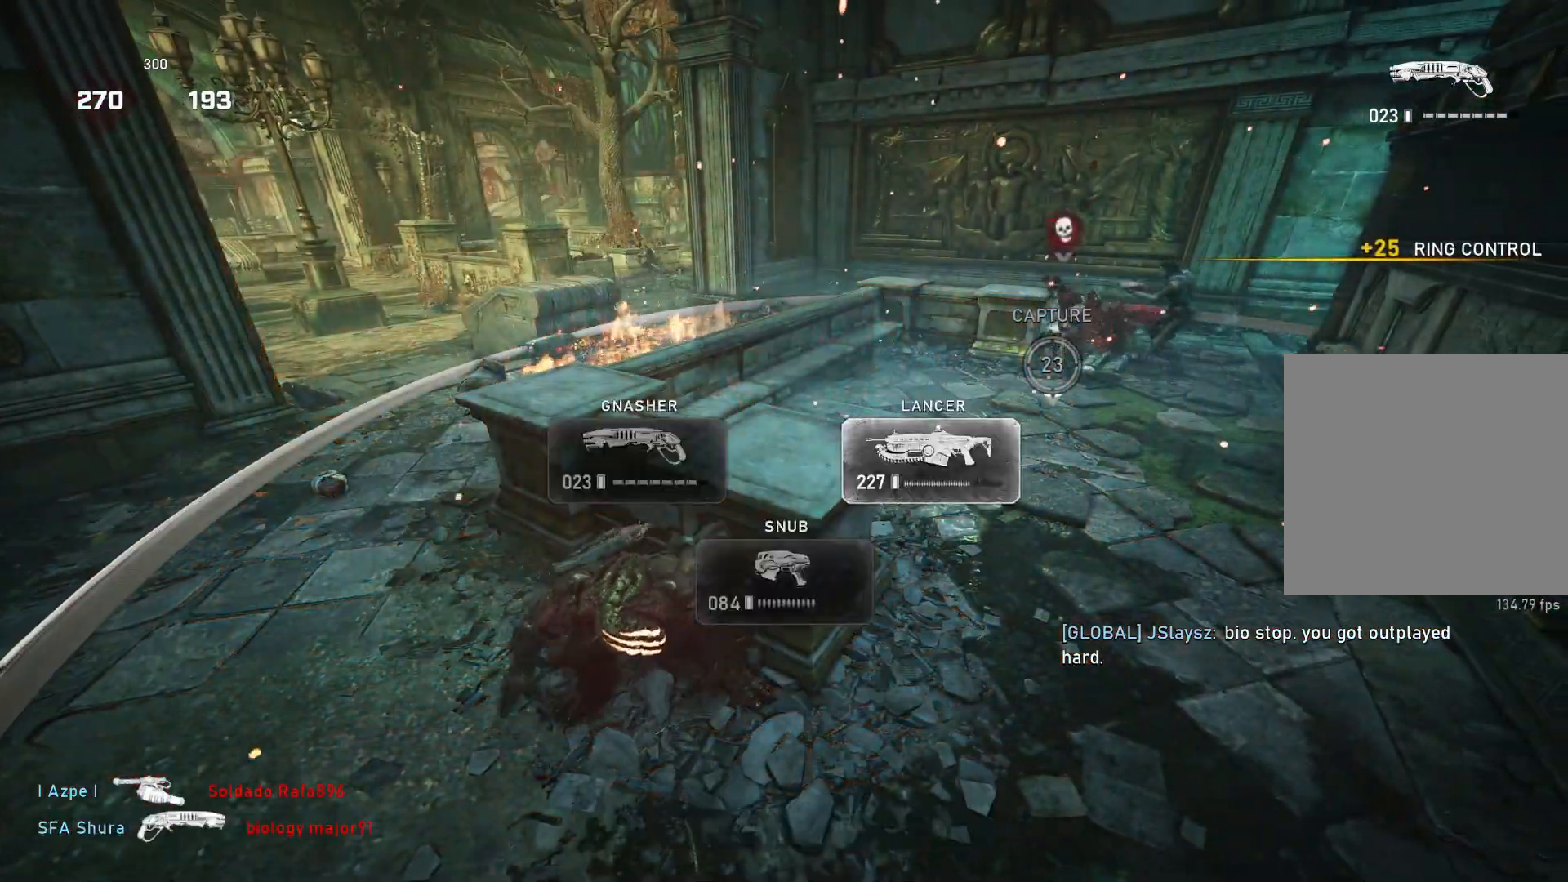
{"buttons": [], "left_stick": "center", "right_stick": "center", "events": [[200, "DPAD_LEFT", "down"], [250, "DPAD_LEFT", "up"]]}